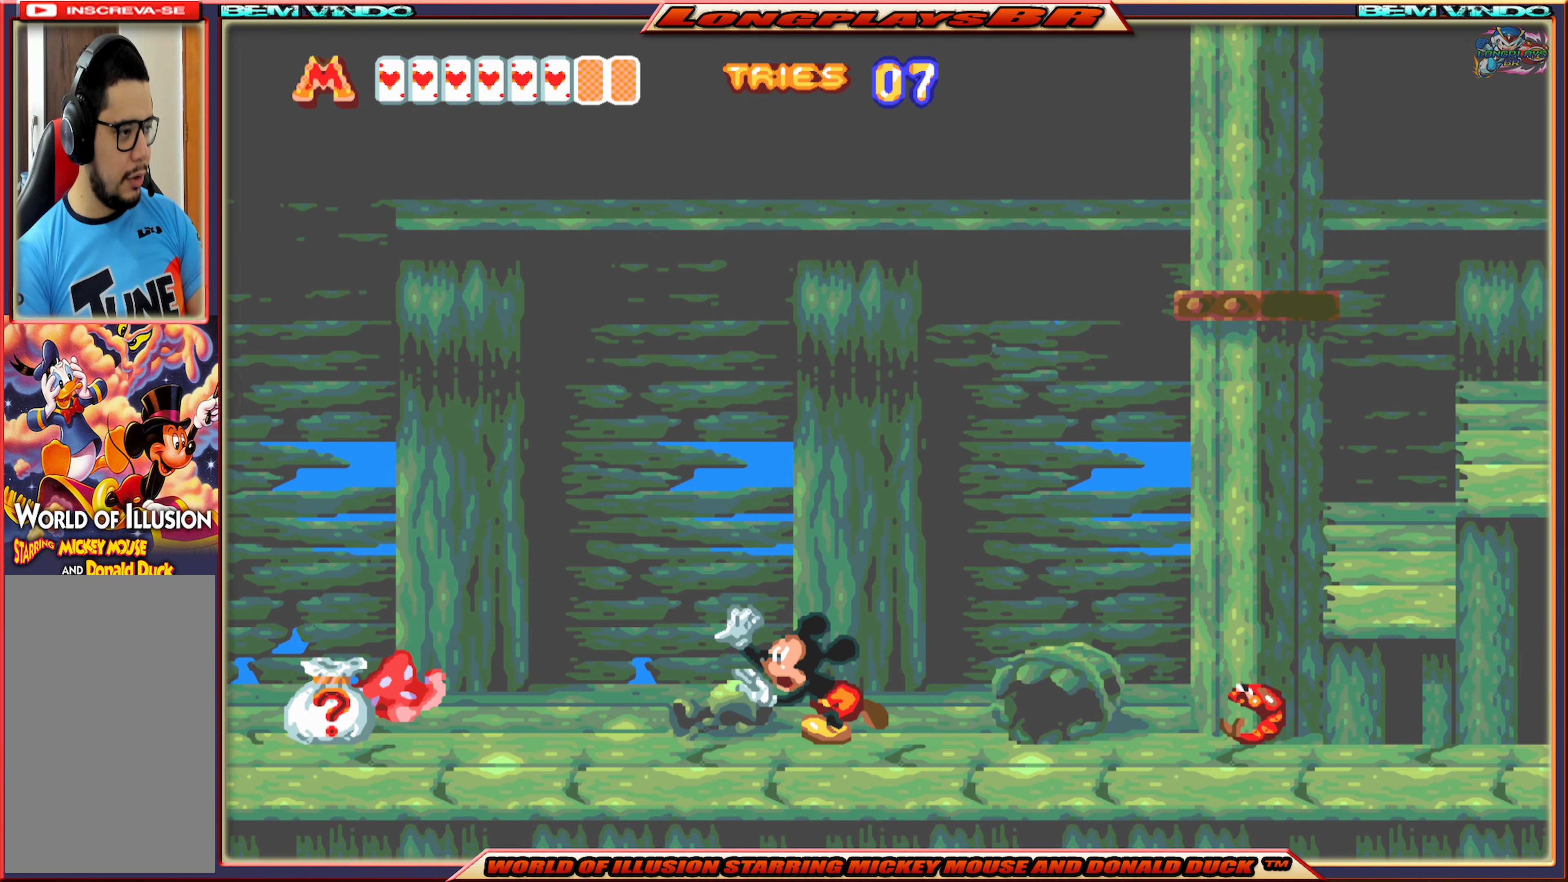
Gameplay with a controller (Xbox layout); each line is a JSON object with the inputs held at the frame after it. "events" lists button and stick changes between this image and that frame as [ms after this image, input, new state], when the widget could be followed in between. Not read: L3 R3 left_stick right_stick.
{"buttons": [], "events": [[150, "X", "up"], [200, "DPAD_LEFT", "up"]]}
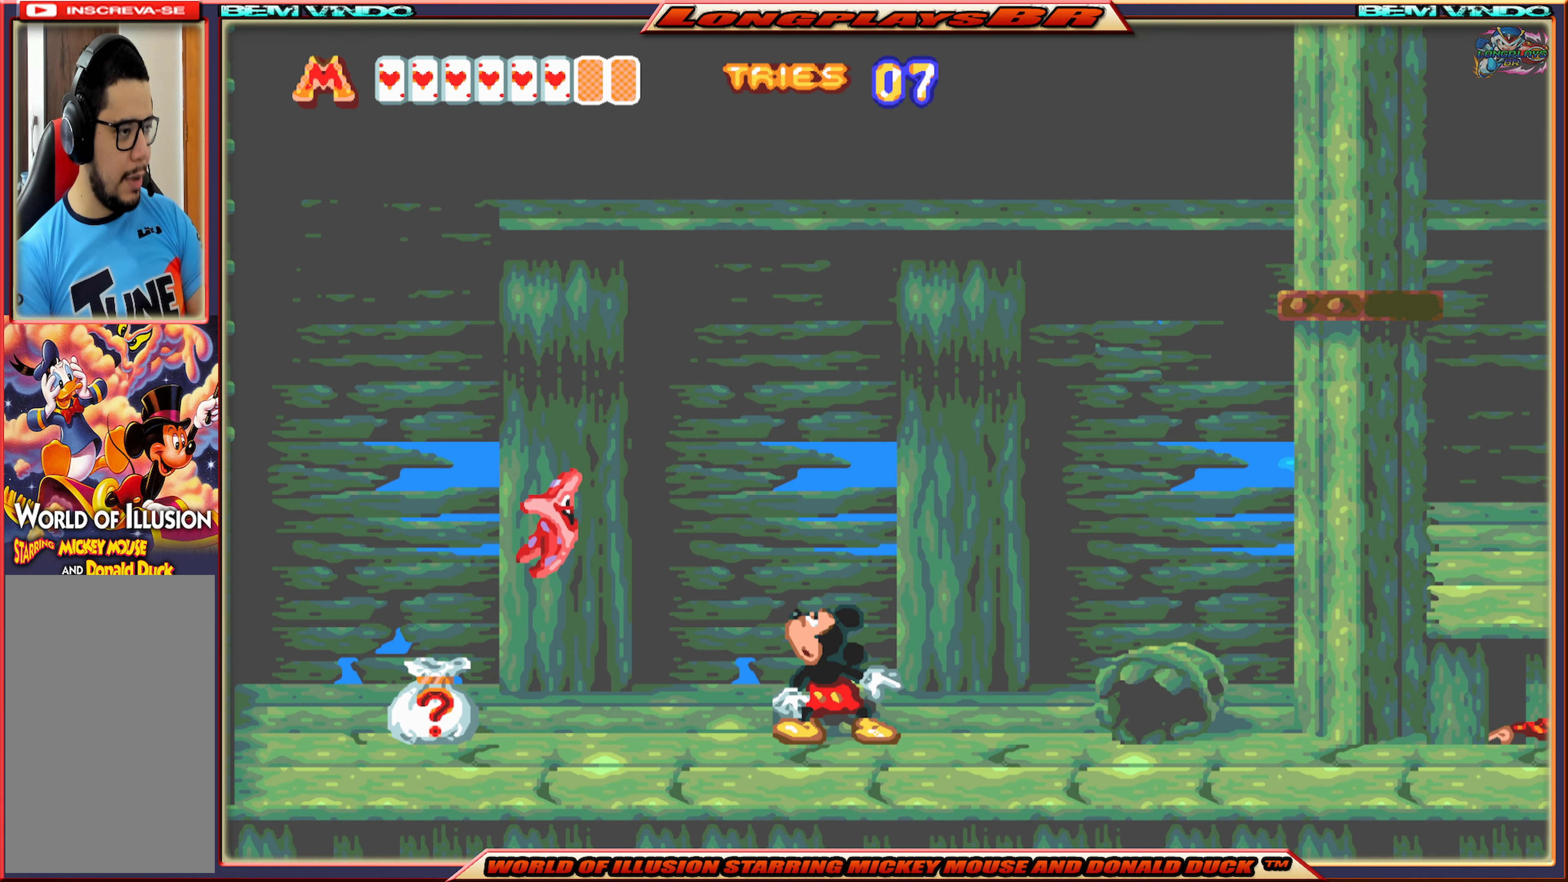
{"buttons": [], "events": [[83, "DPAD_LEFT", "down"], [217, "B", "down"], [217, "DPAD_LEFT", "up"], [300, "B", "up"], [400, "B", "down"], [483, "B", "up"]]}
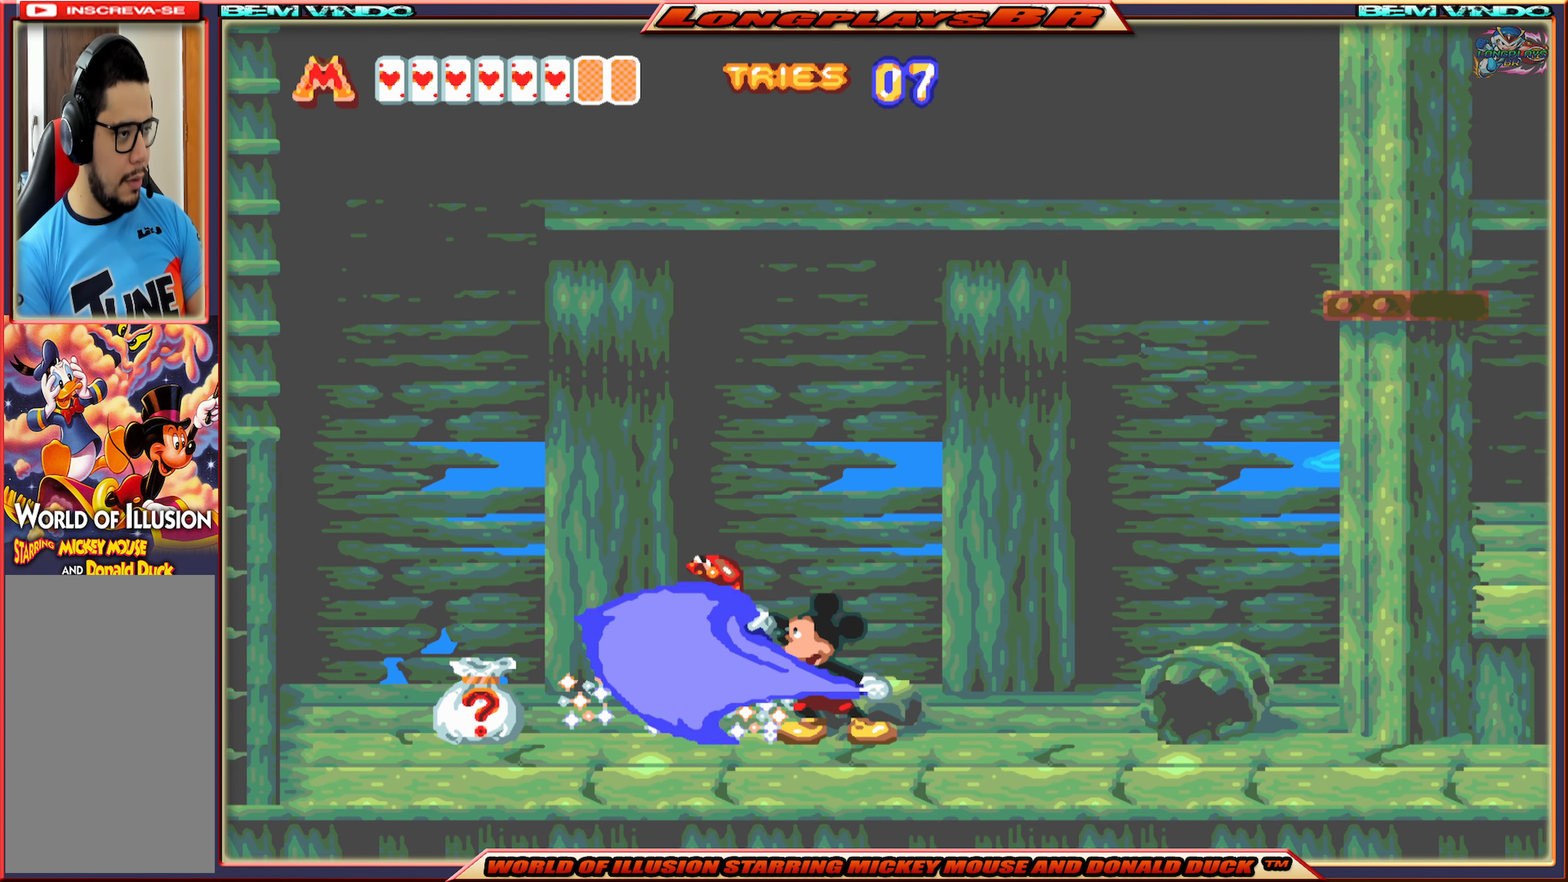
{"buttons": ["X", "DPAD_LEFT"], "events": [[33, "B", "down"], [150, "B", "up"], [333, "X", "down"], [367, "DPAD_LEFT", "down"]]}
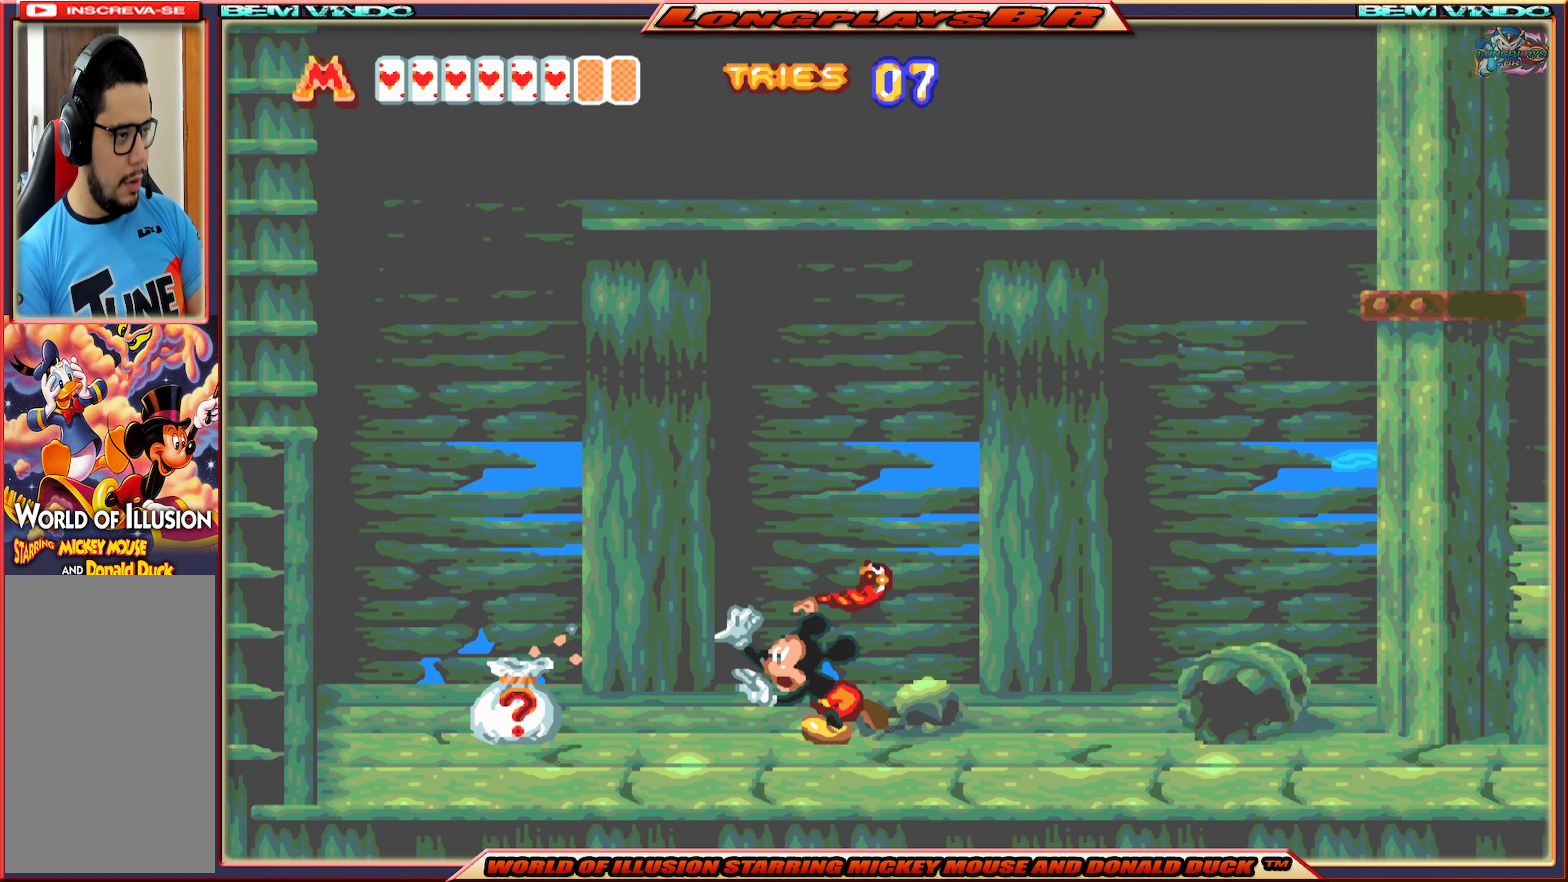
{"buttons": ["X", "DPAD_LEFT"], "events": []}
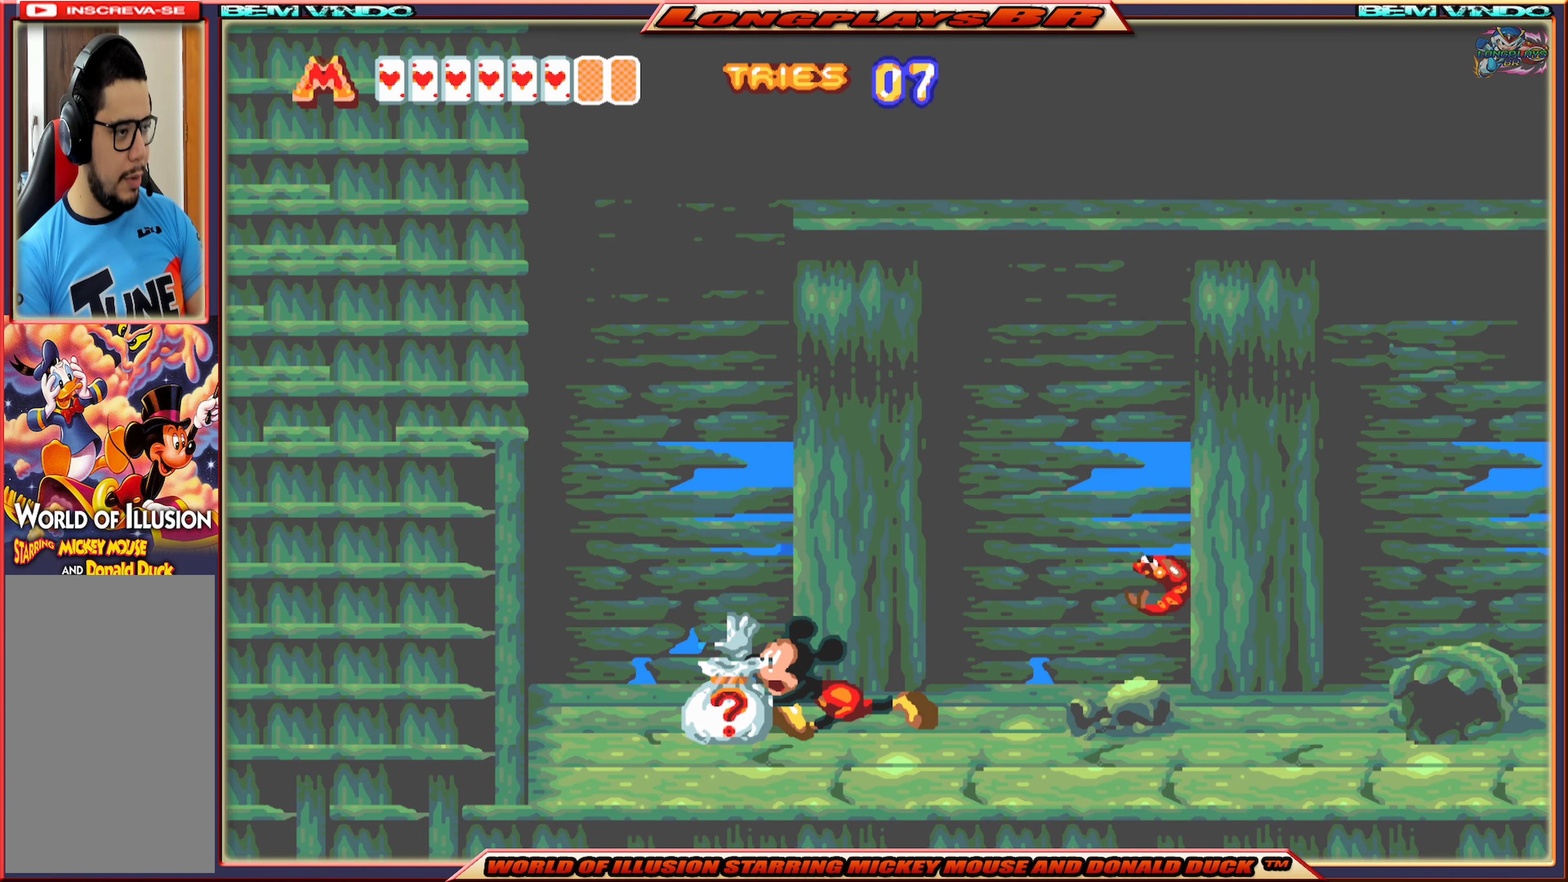
{"buttons": ["X", "DPAD_RIGHT"], "events": [[133, "DPAD_LEFT", "up"], [267, "DPAD_RIGHT", "down"]]}
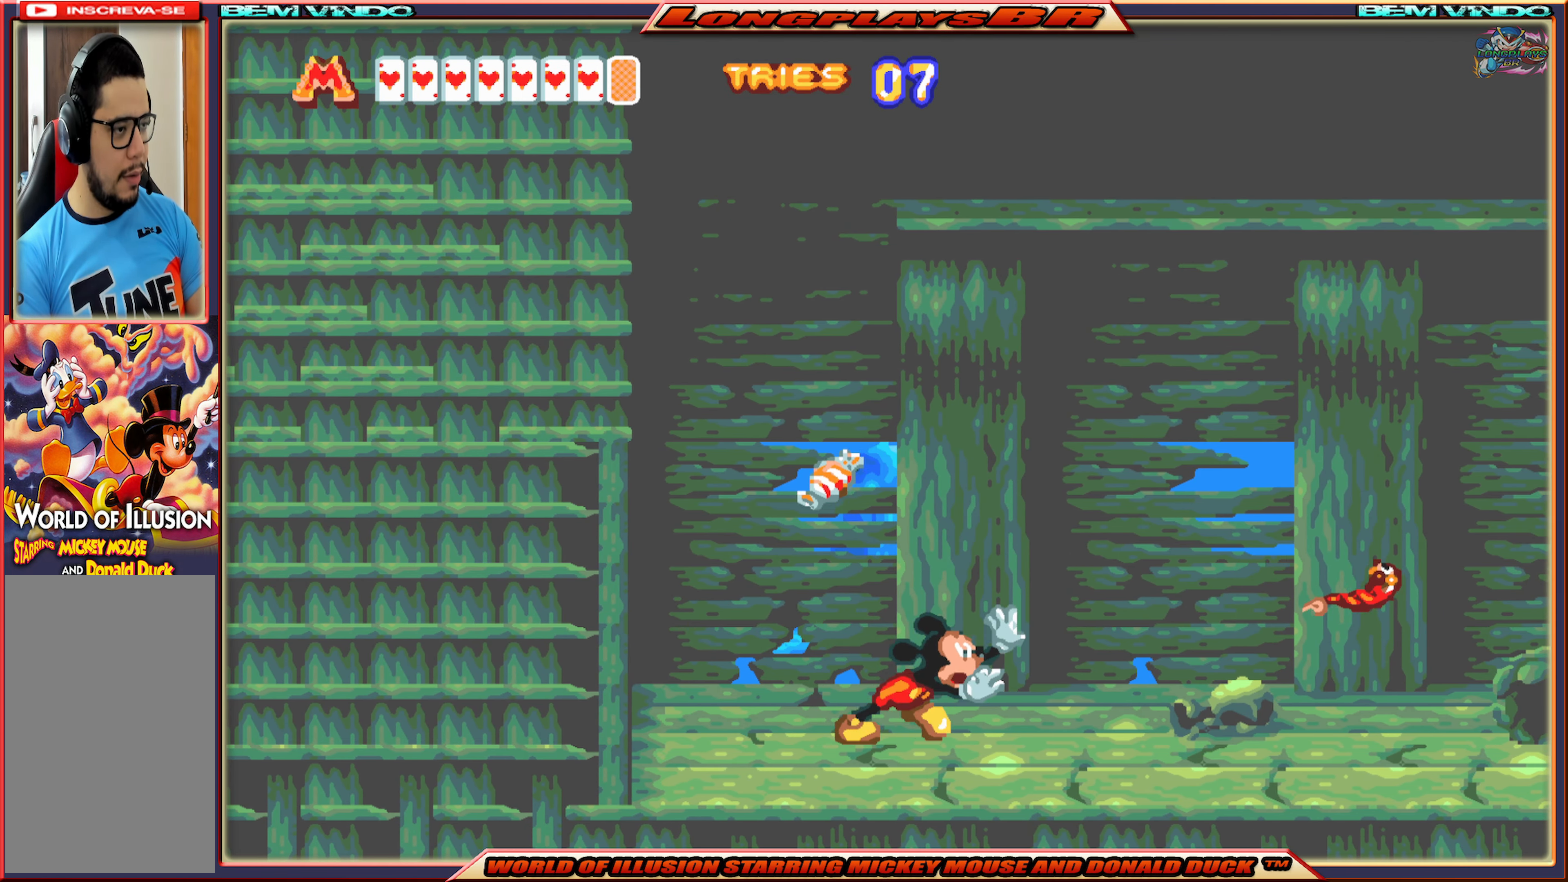
{"buttons": ["X", "DPAD_RIGHT"], "events": []}
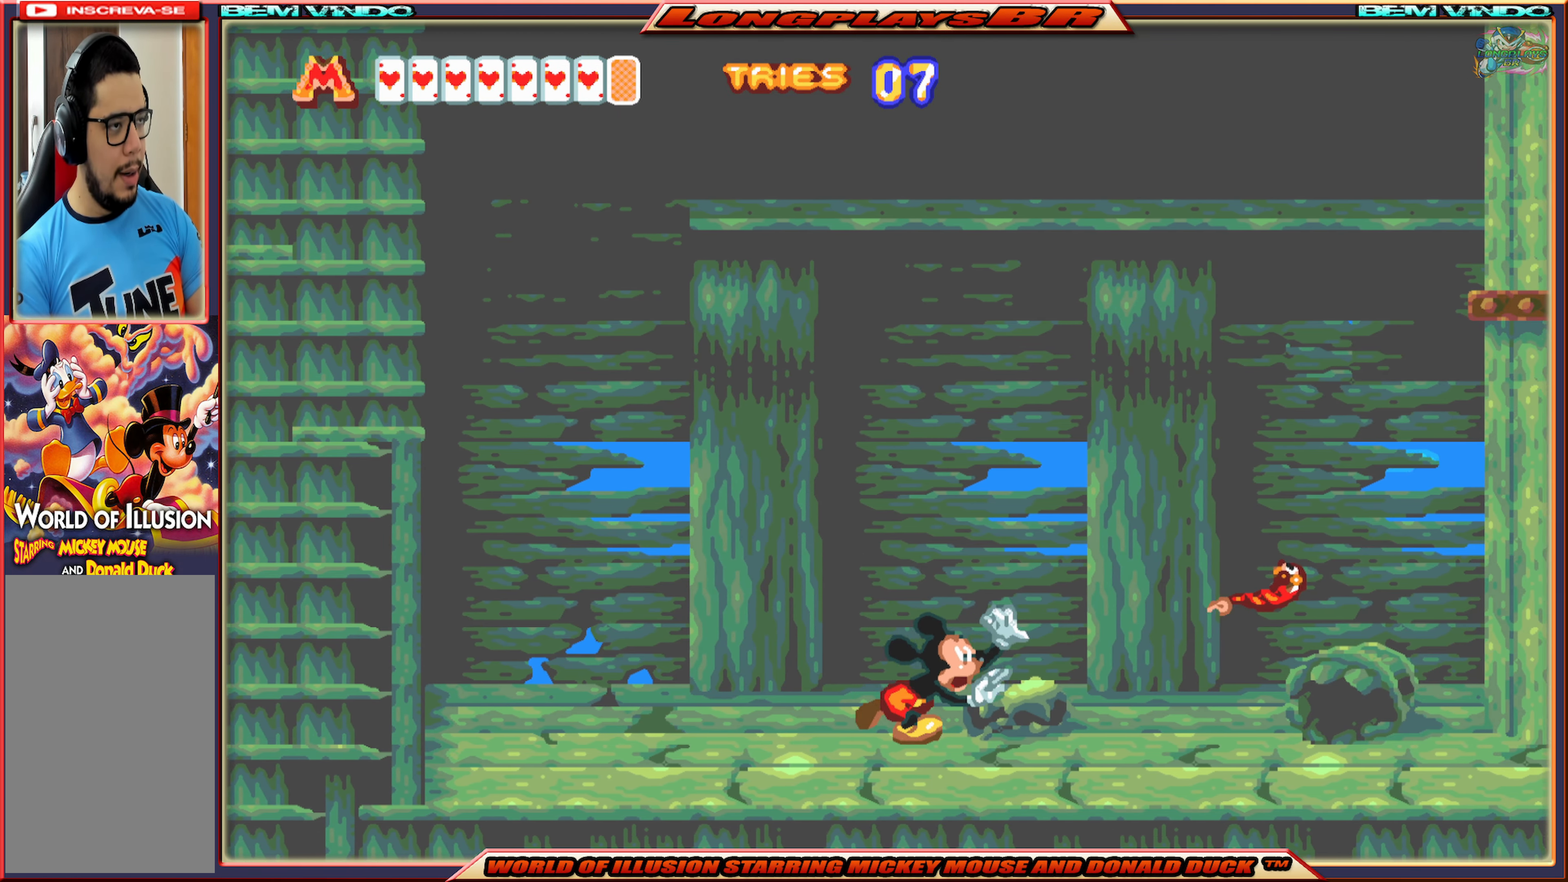
{"buttons": ["X", "DPAD_RIGHT"], "events": []}
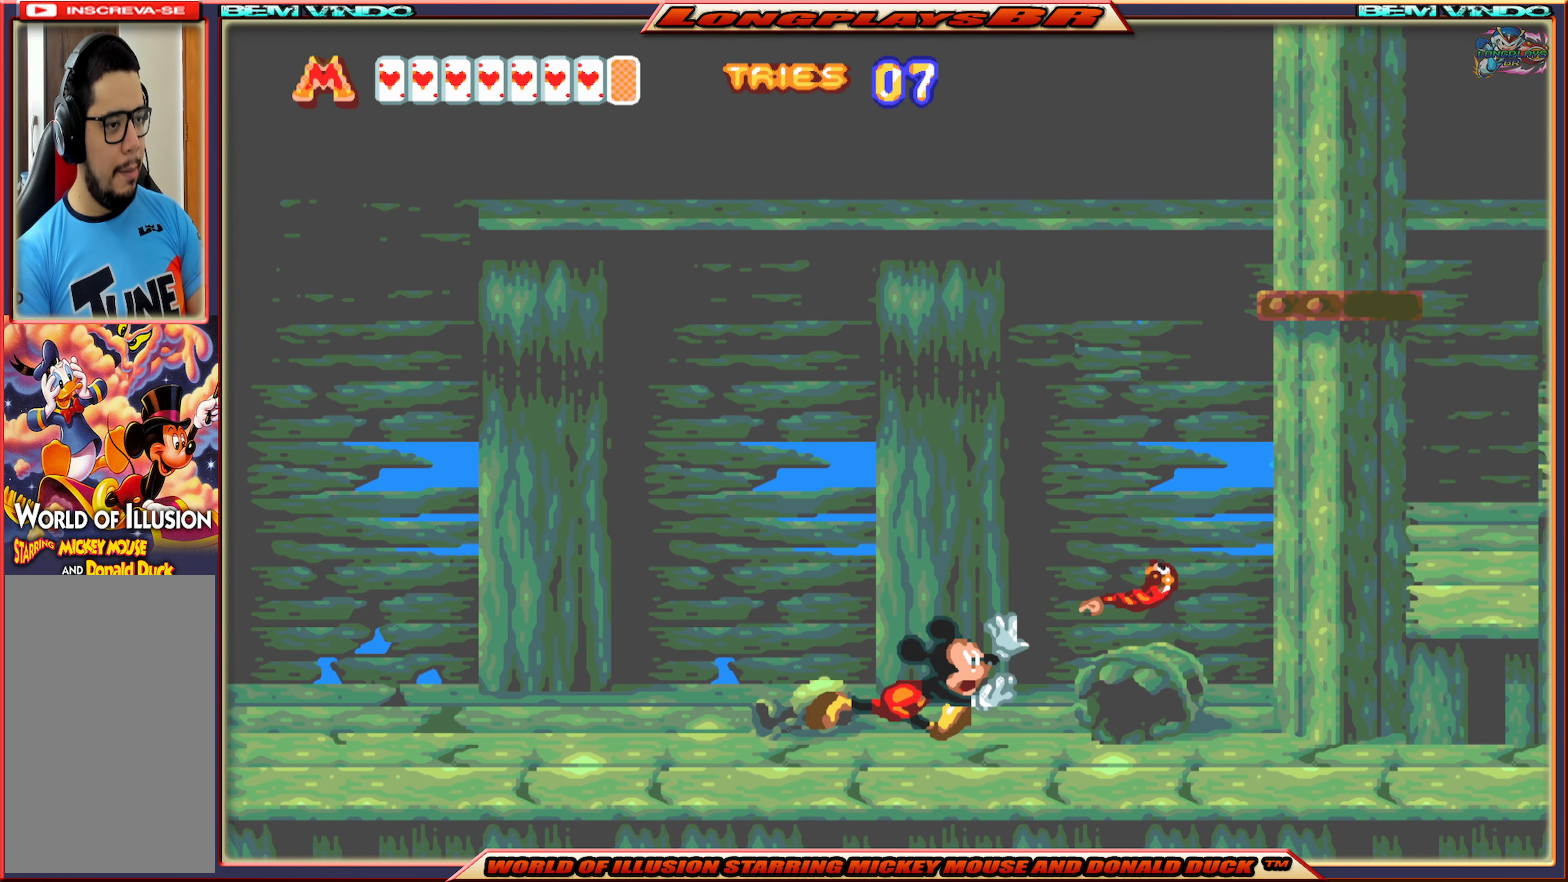
{"buttons": ["A", "X", "DPAD_RIGHT"], "events": [[500, "A", "down"]]}
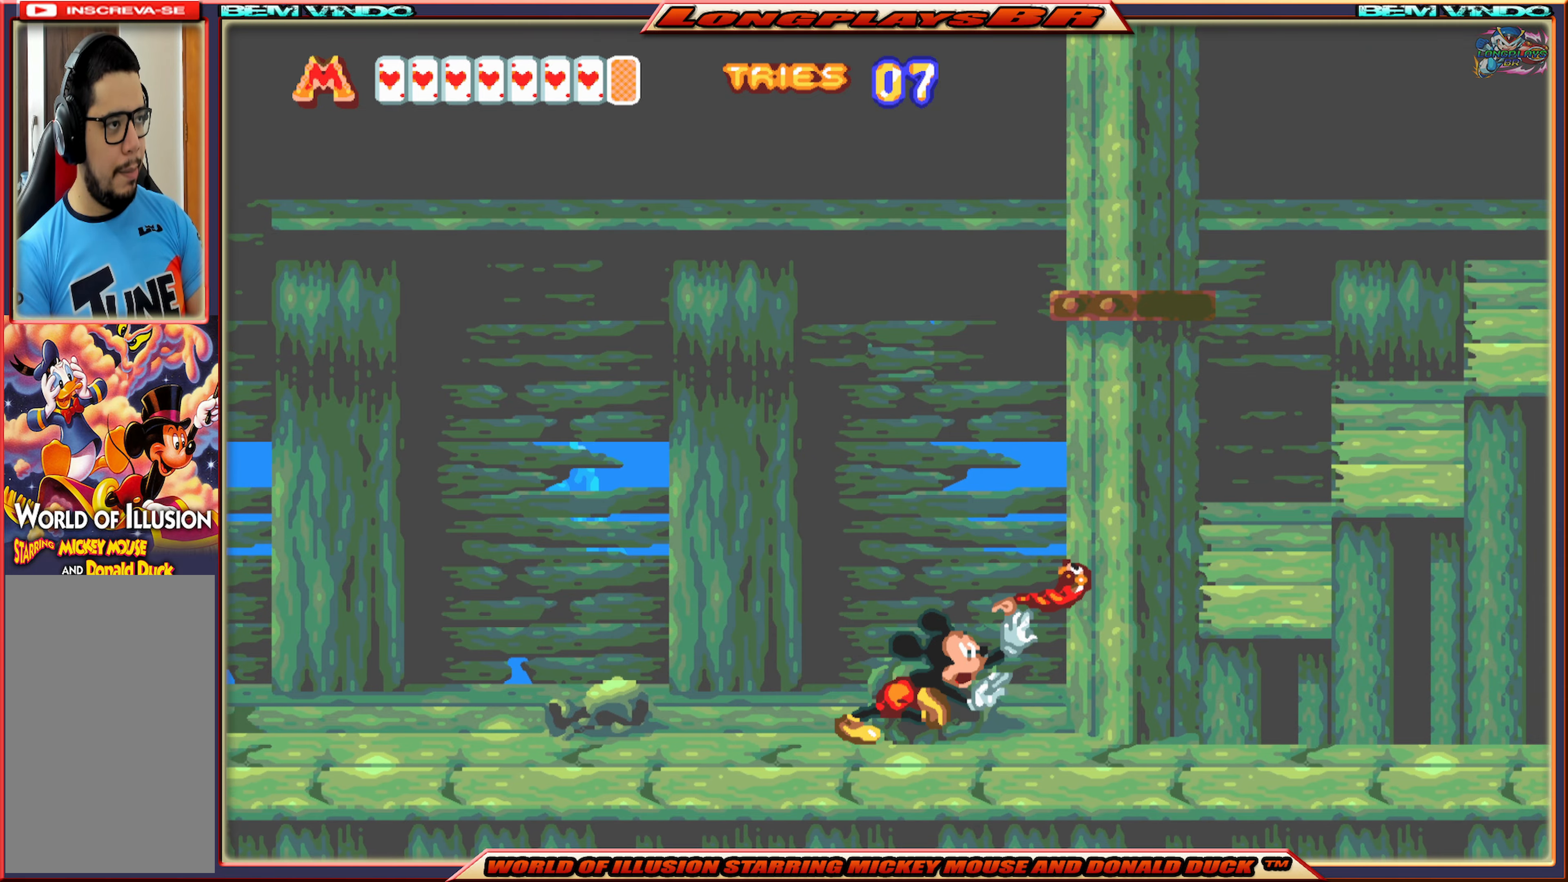
{"buttons": ["X", "DPAD_RIGHT"], "events": [[484, "A", "up"]]}
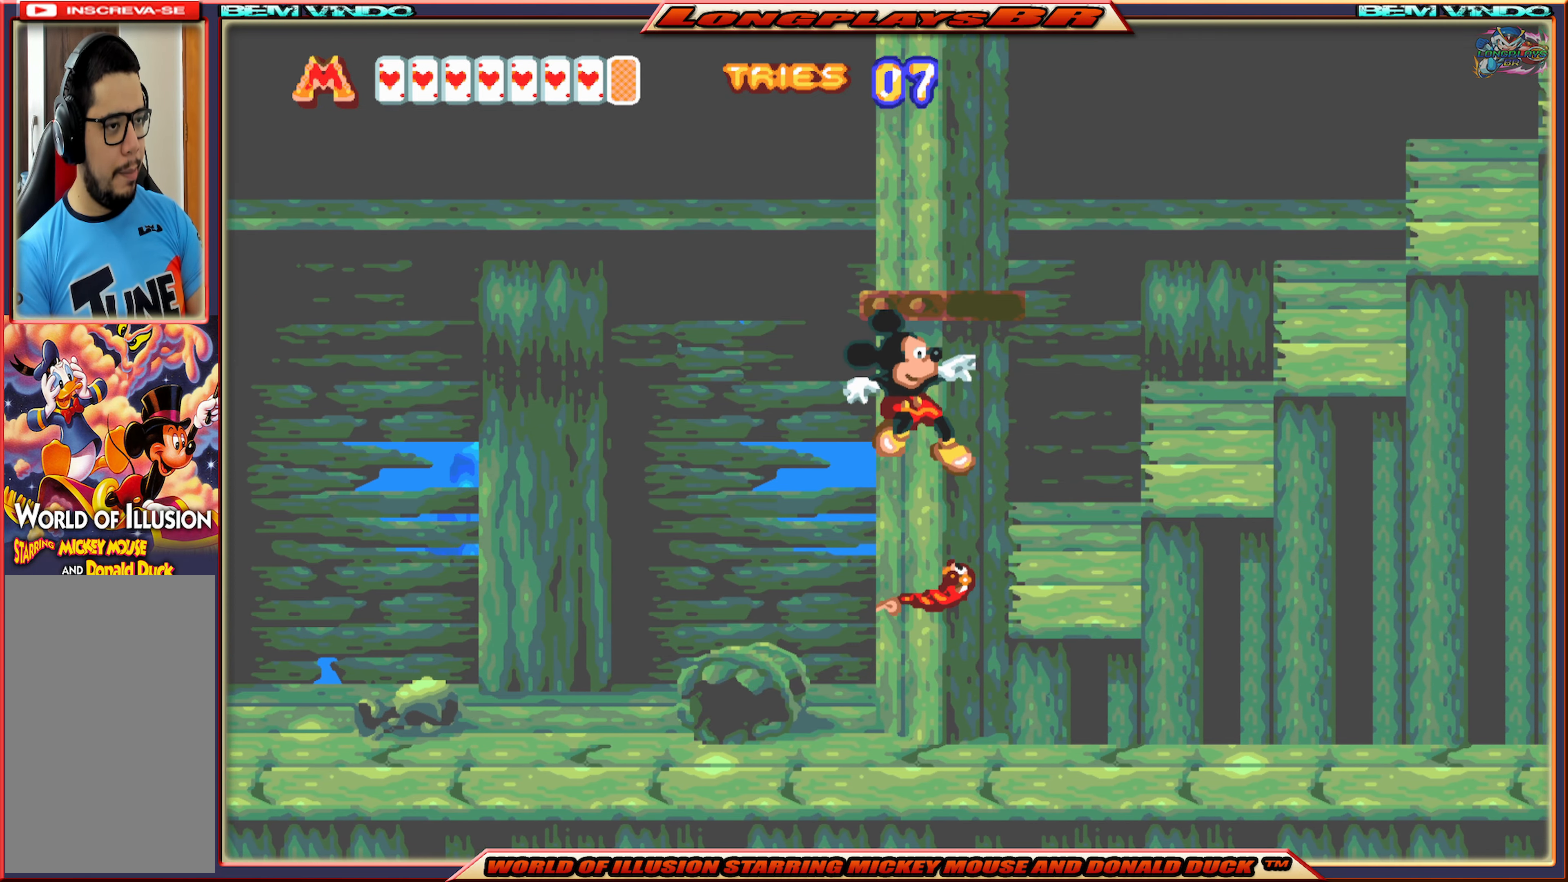
{"buttons": ["A", "X", "DPAD_RIGHT"], "events": [[350, "A", "down"]]}
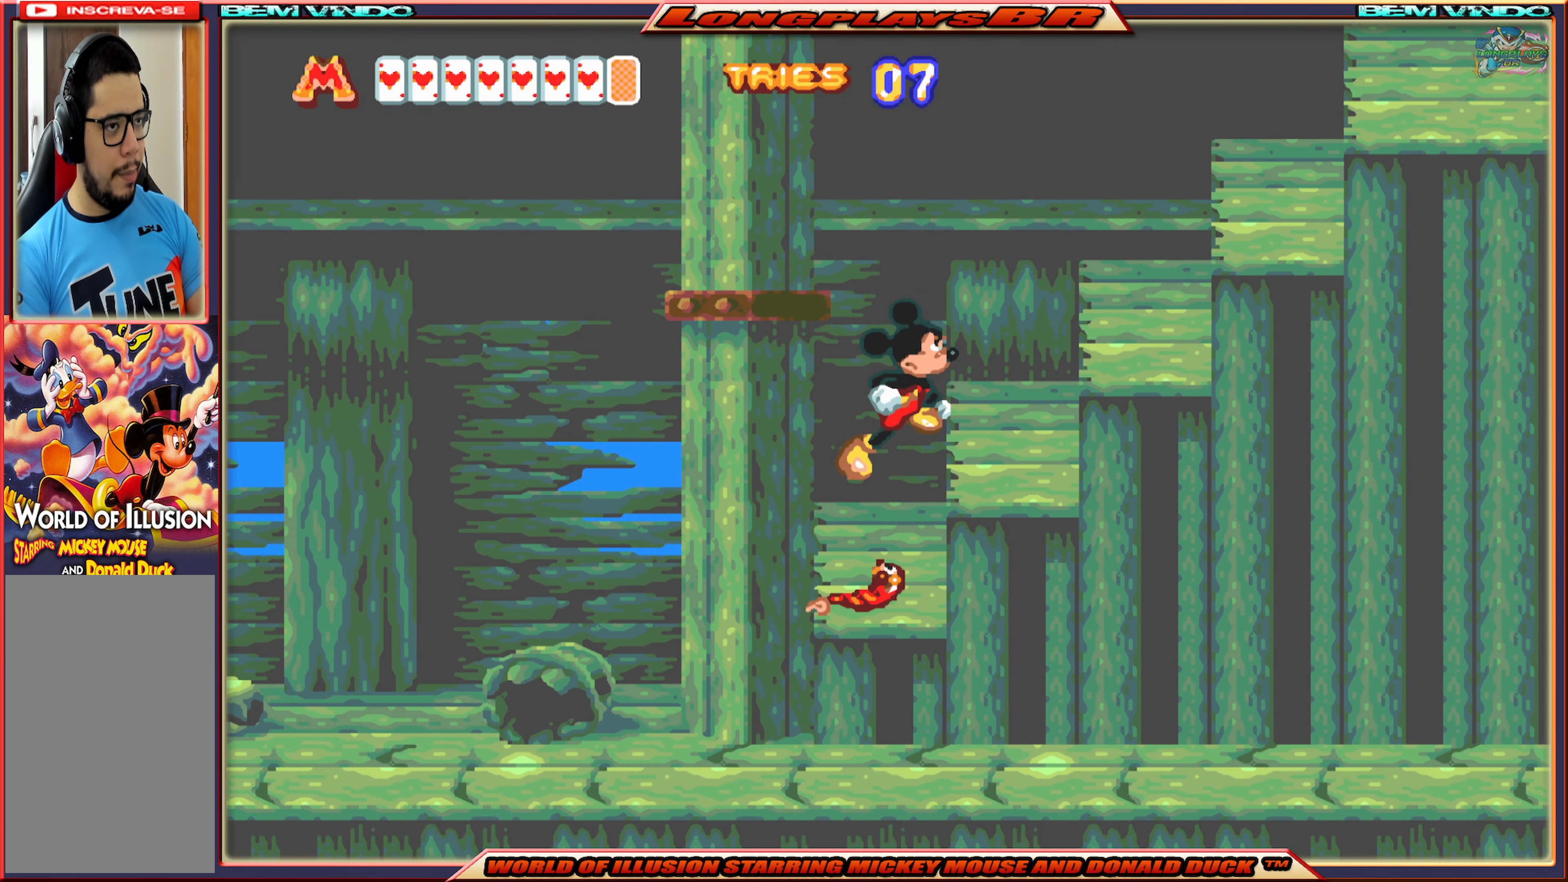
{"buttons": ["X", "DPAD_RIGHT"], "events": [[284, "A", "up"]]}
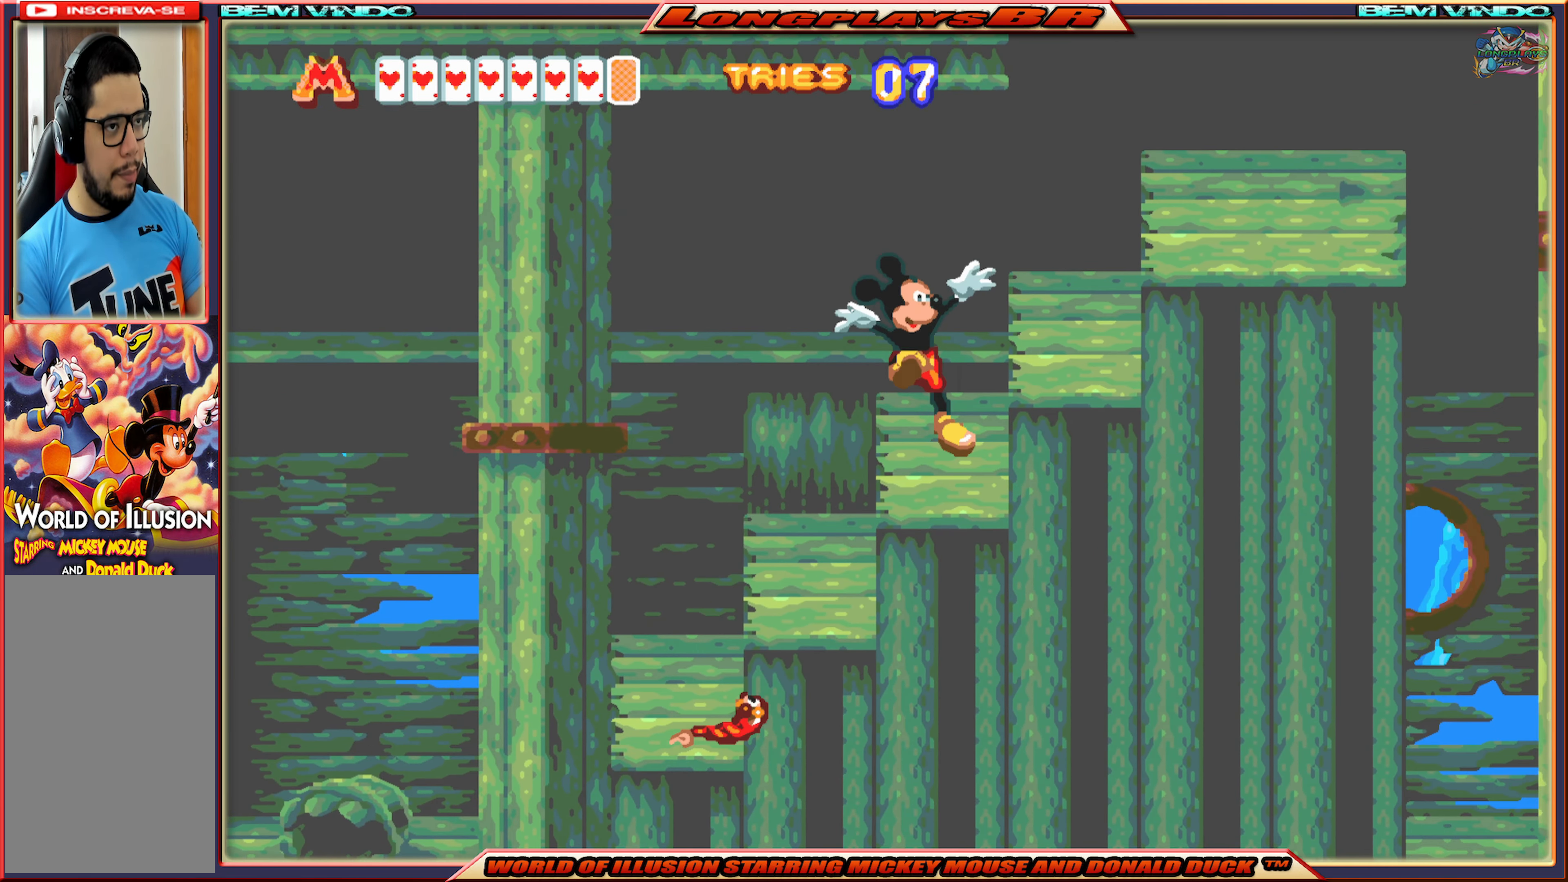
{"buttons": ["A", "X", "DPAD_RIGHT"], "events": [[100, "A", "down"]]}
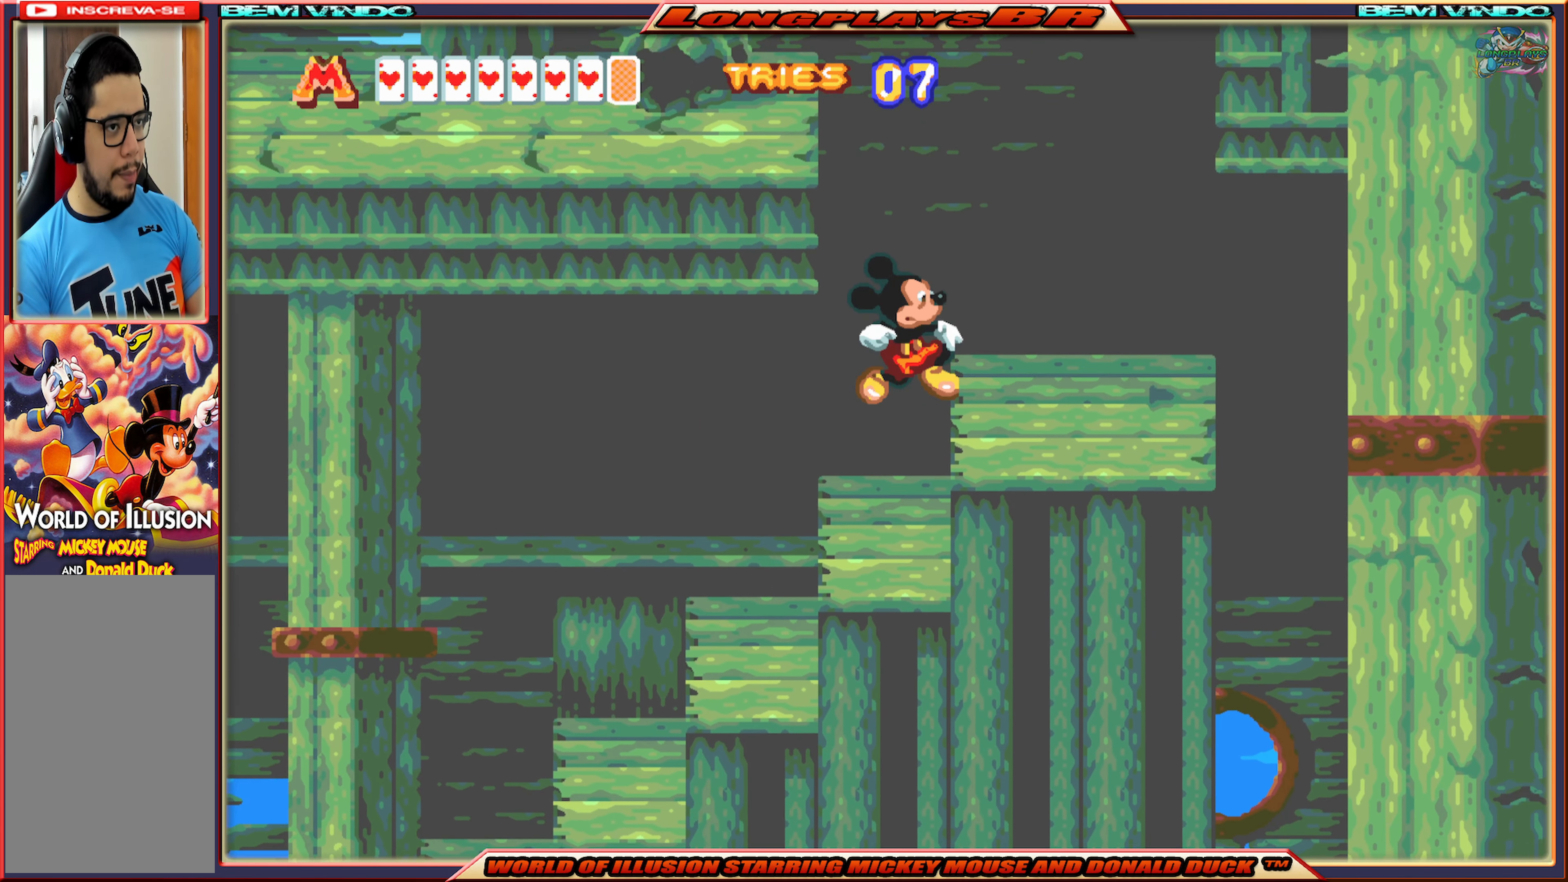
{"buttons": ["X", "DPAD_RIGHT"], "events": [[34, "A", "up"]]}
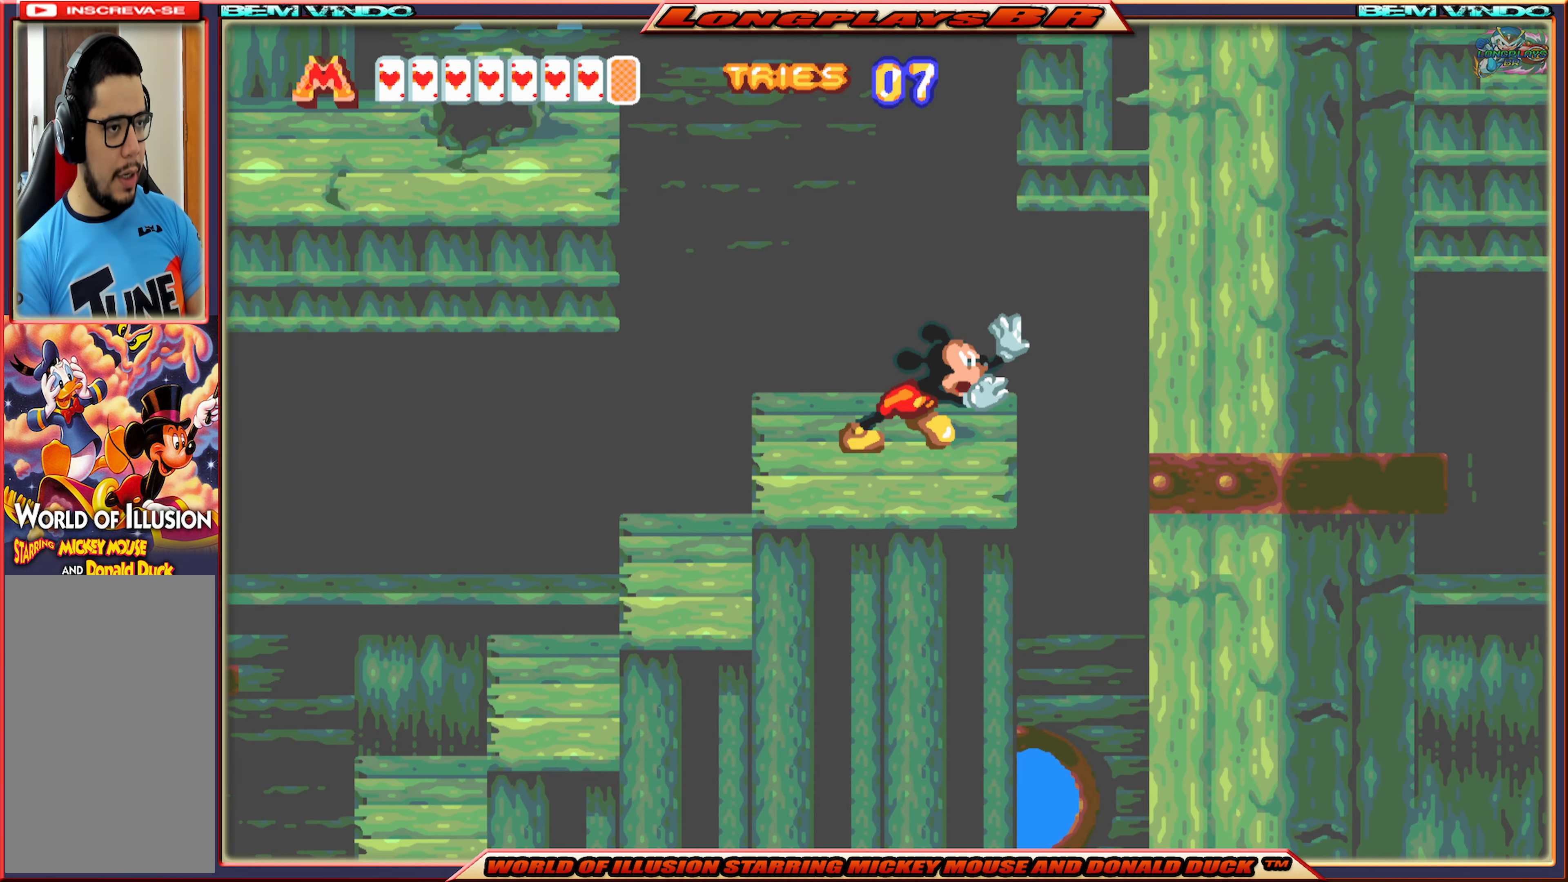
{"buttons": ["X", "DPAD_RIGHT"], "events": []}
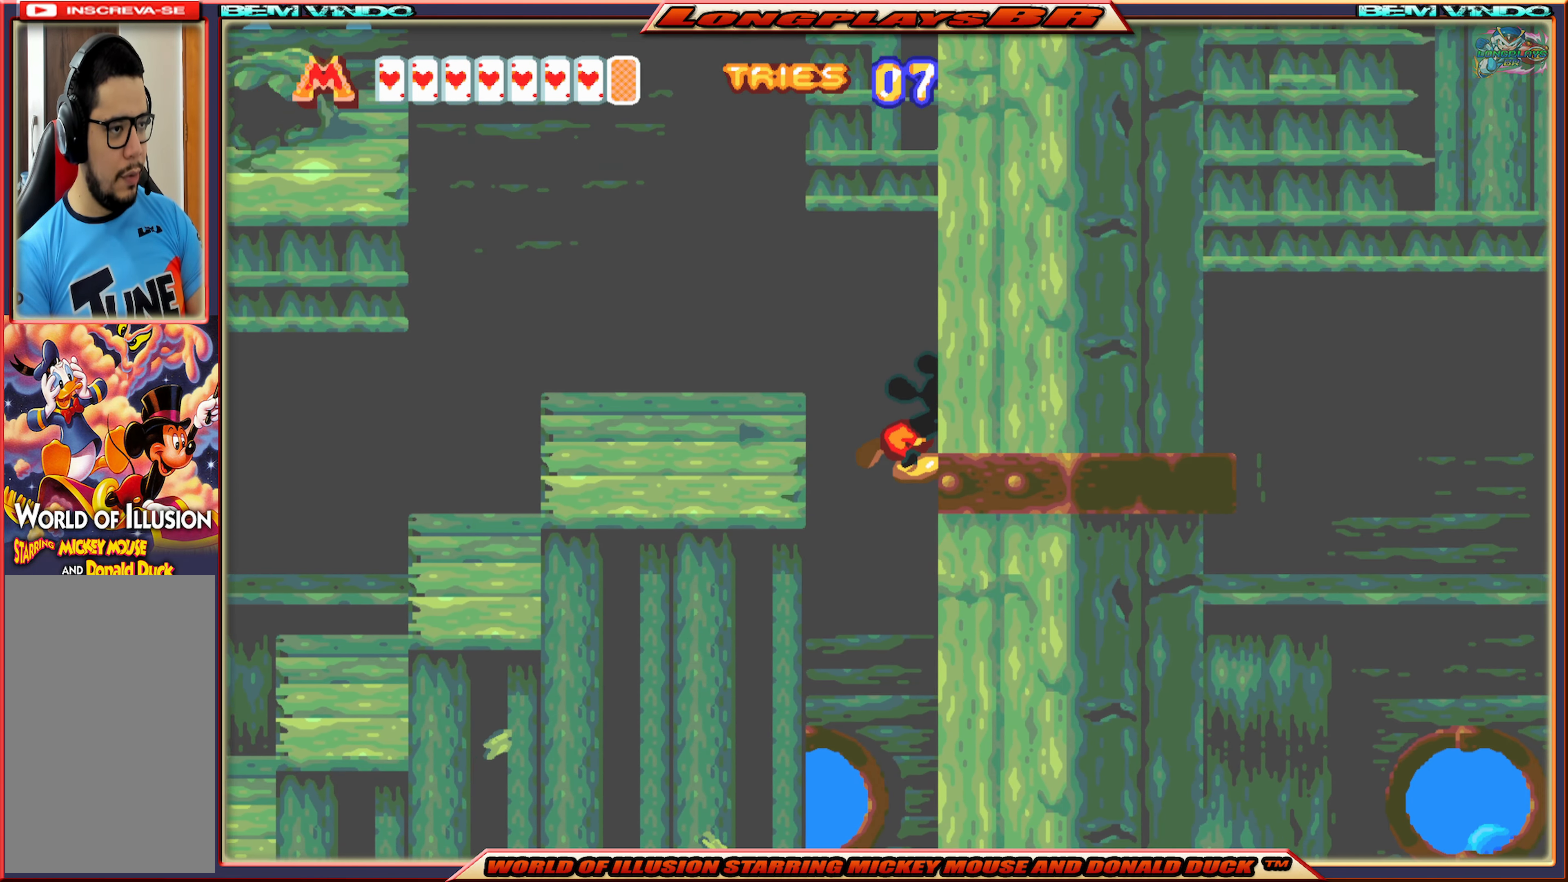
{"buttons": ["X", "DPAD_RIGHT"], "events": []}
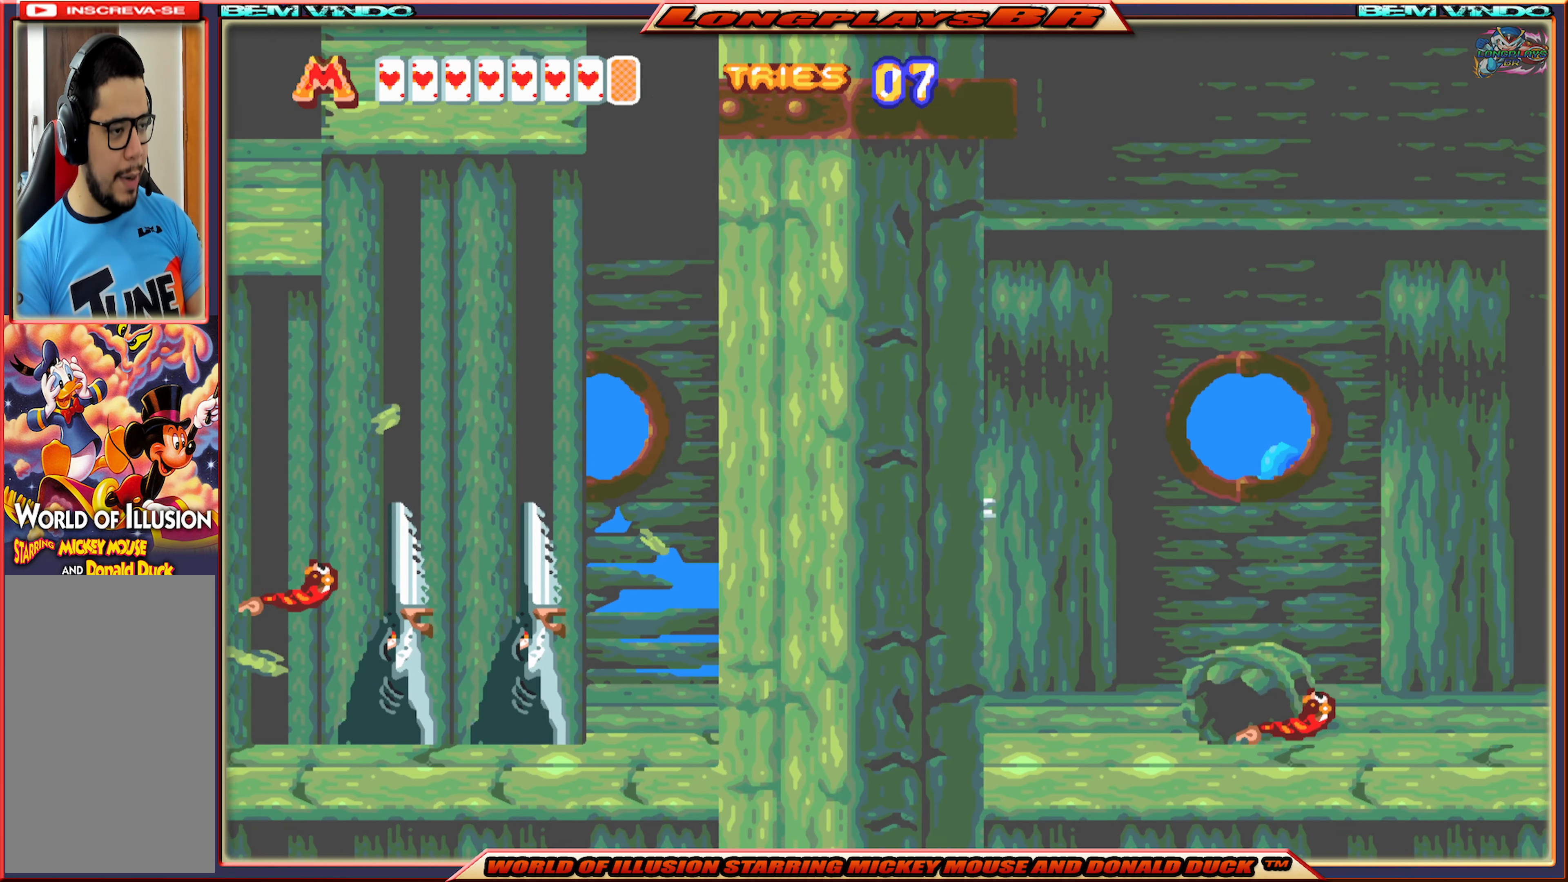
{"buttons": ["X", "DPAD_RIGHT"], "events": []}
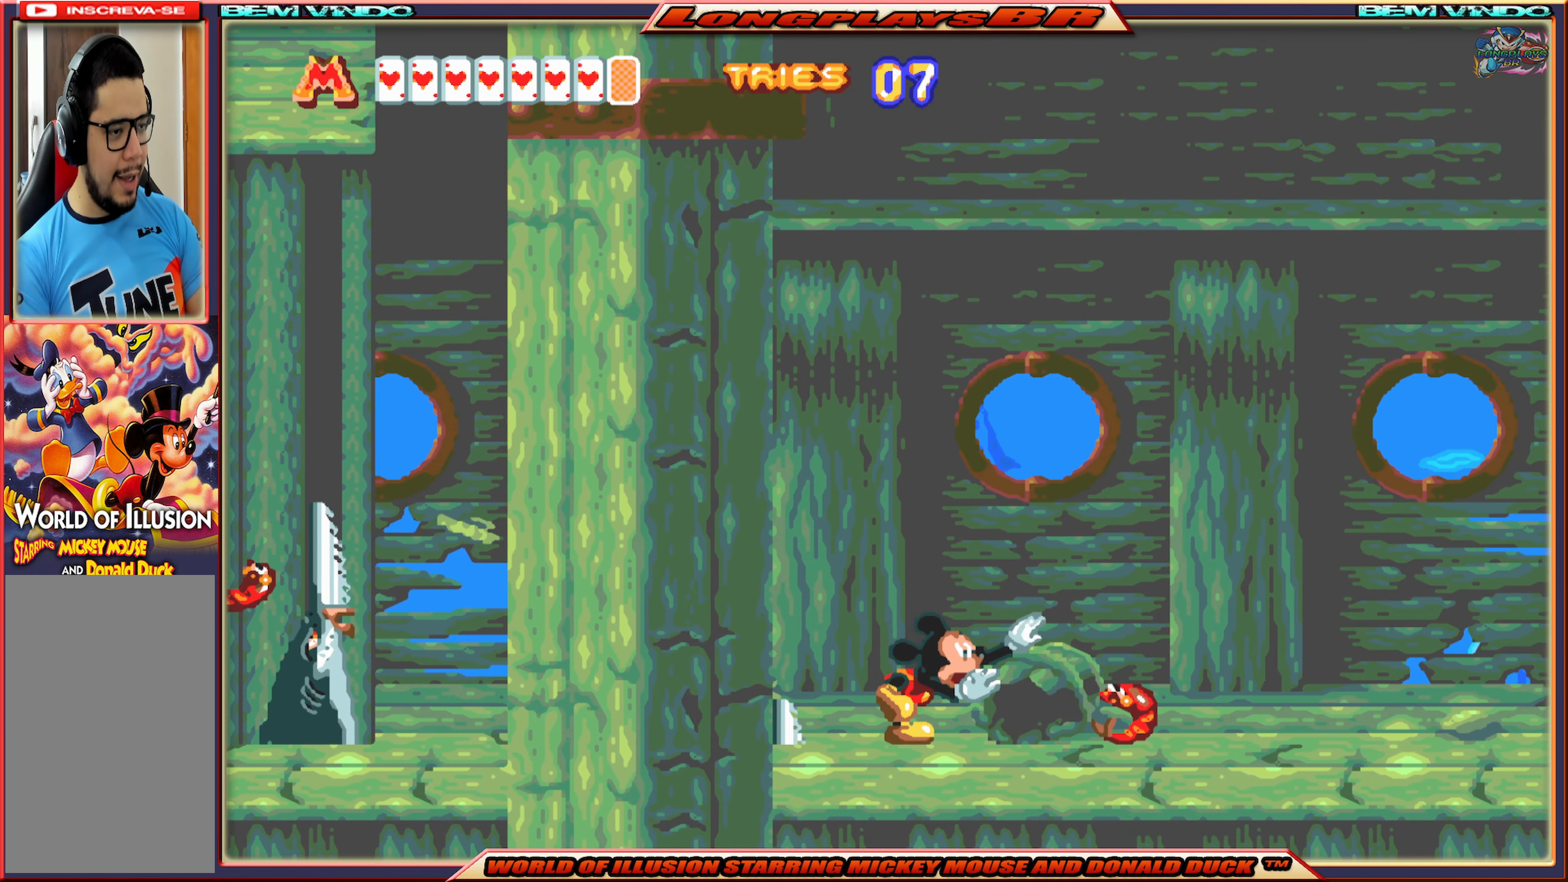
{"buttons": ["X", "DPAD_RIGHT"], "events": []}
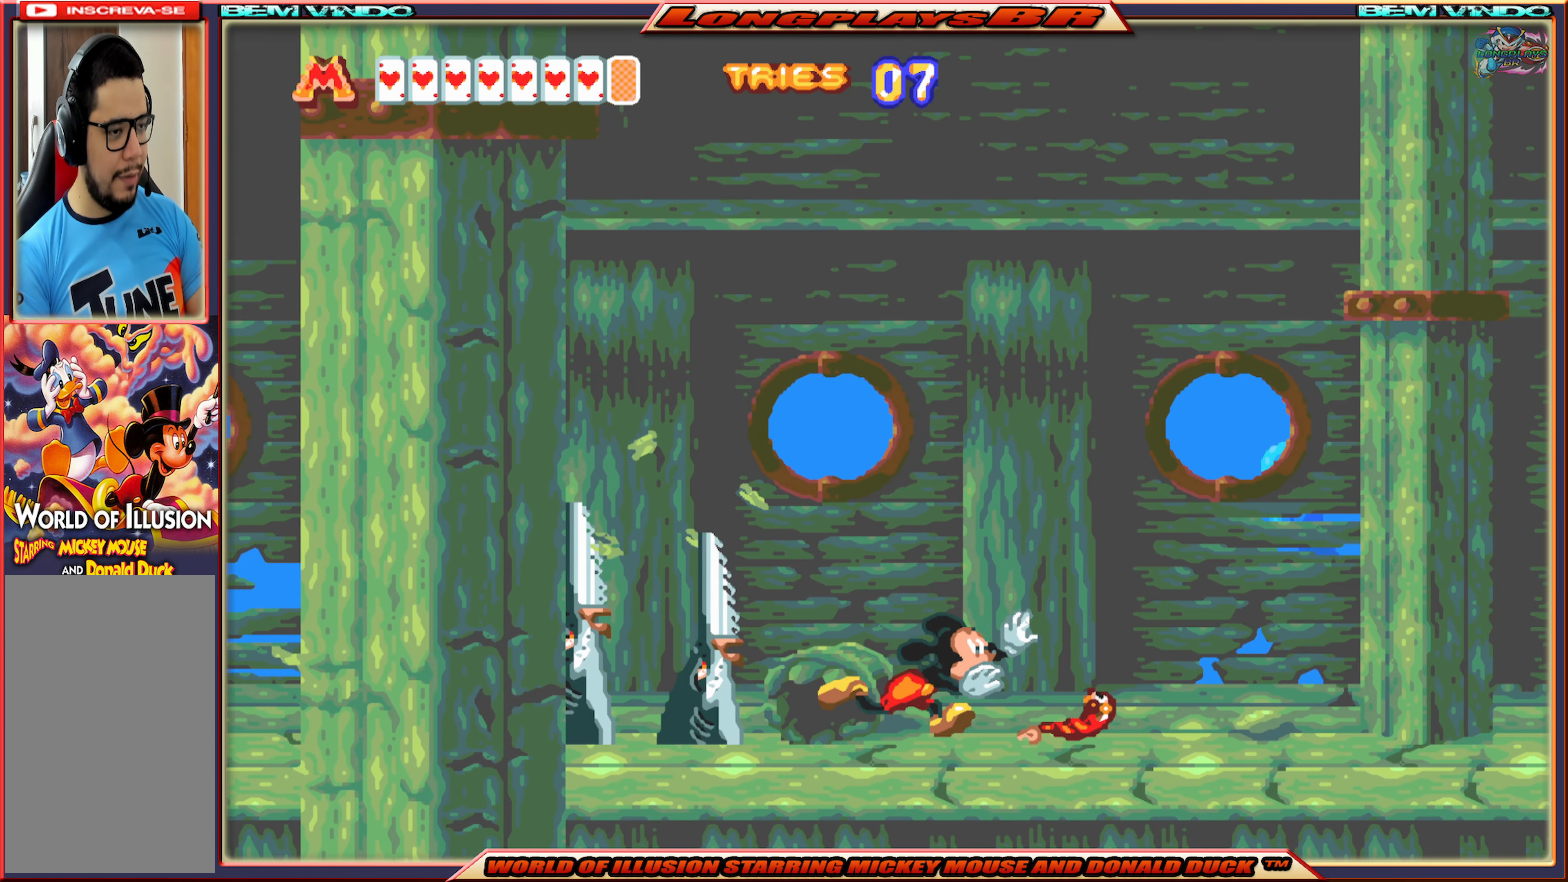
{"buttons": ["X", "DPAD_RIGHT"], "events": []}
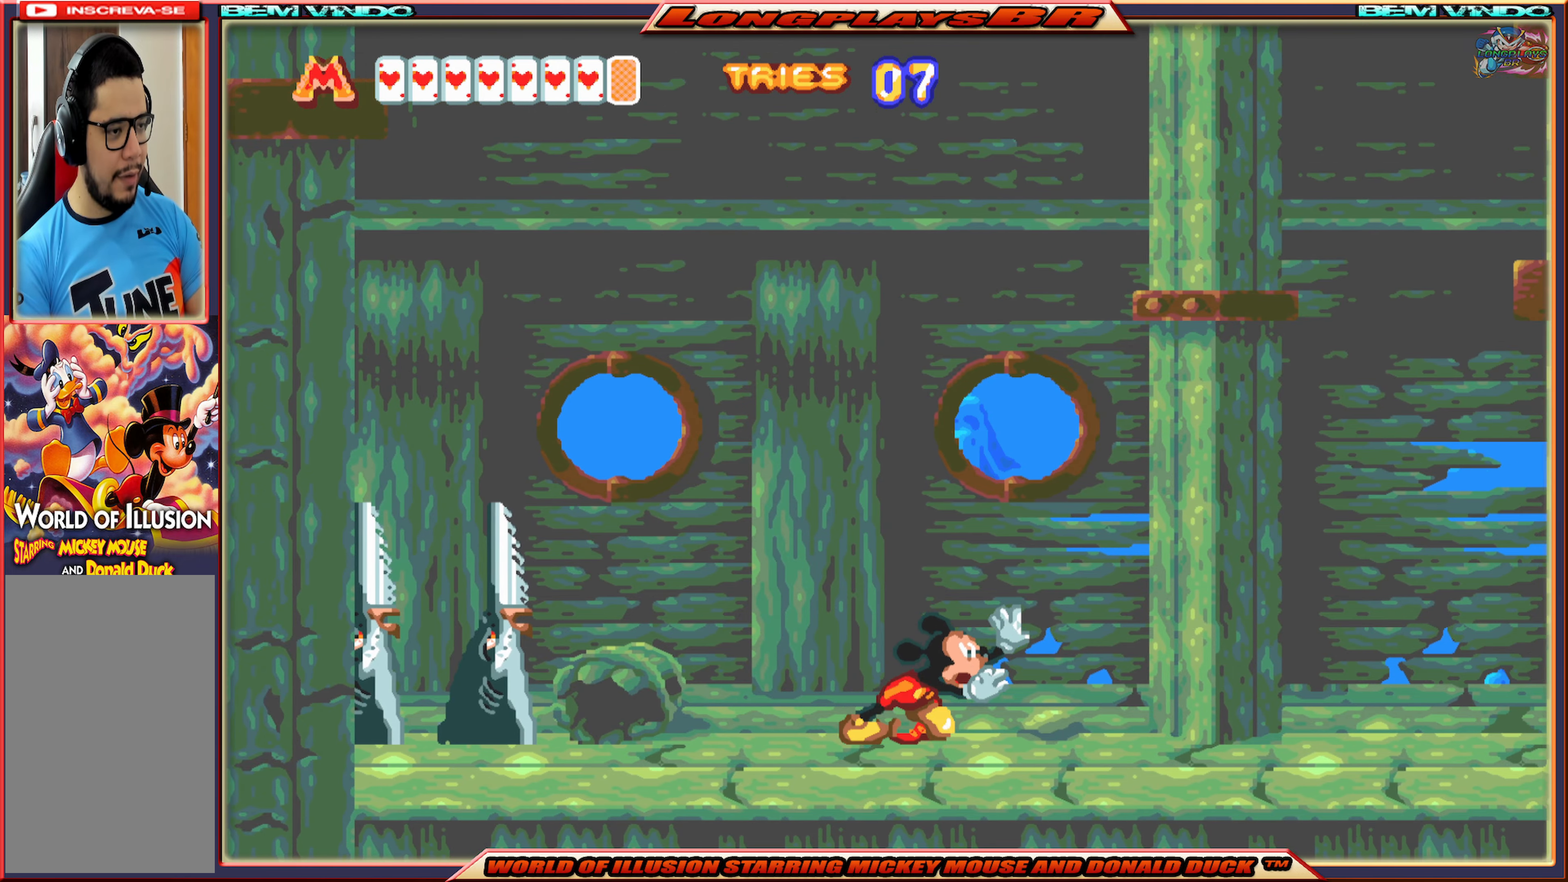
{"buttons": ["DPAD_RIGHT"], "events": [[183, "X", "up"]]}
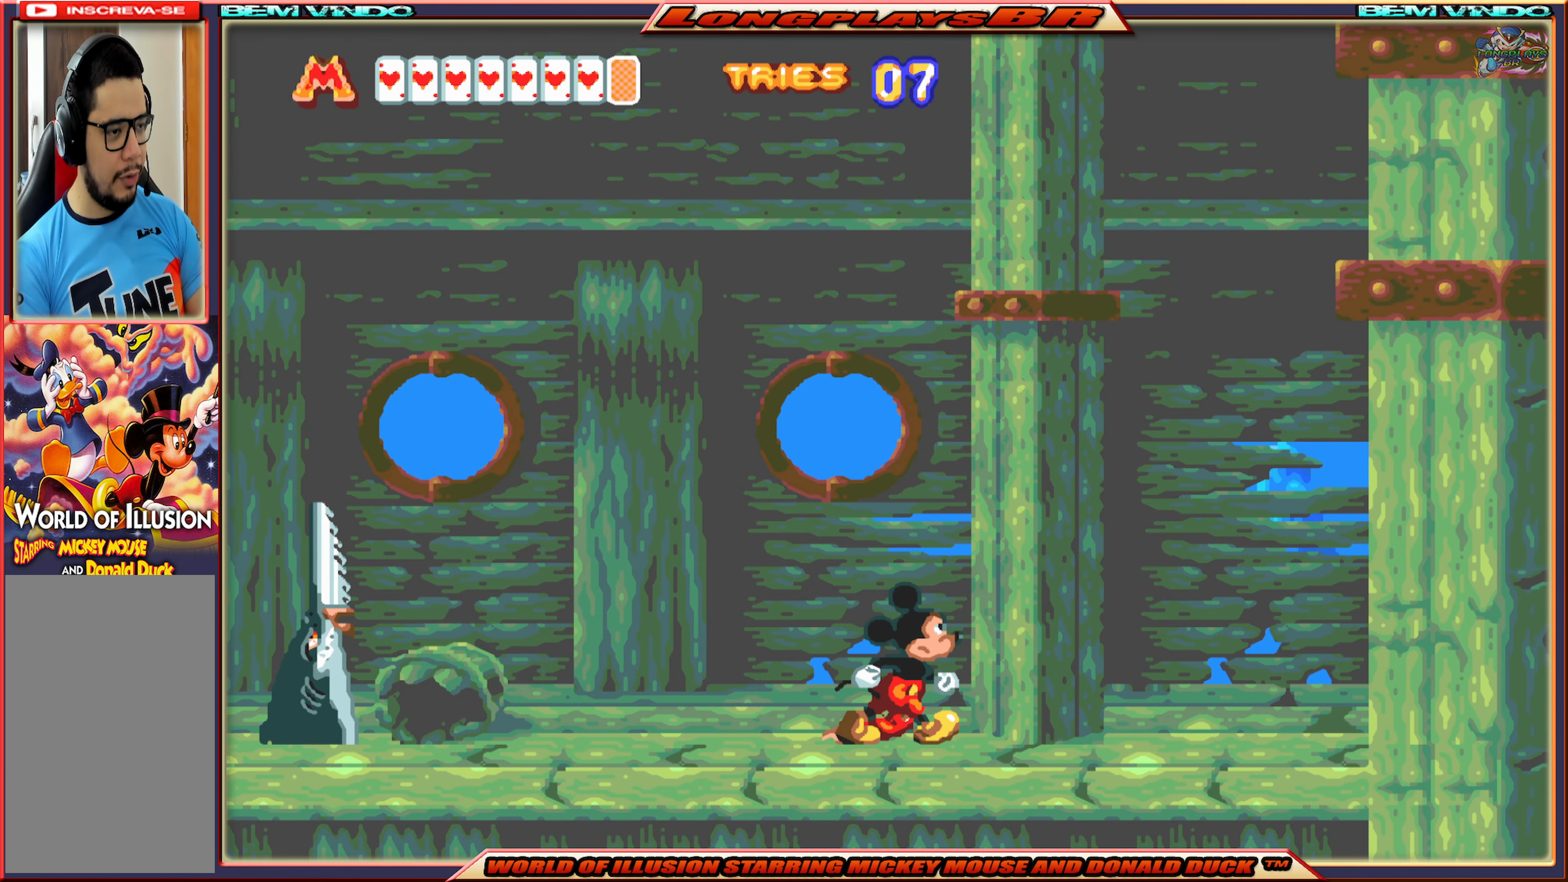
{"buttons": [], "events": [[233, "DPAD_RIGHT", "up"]]}
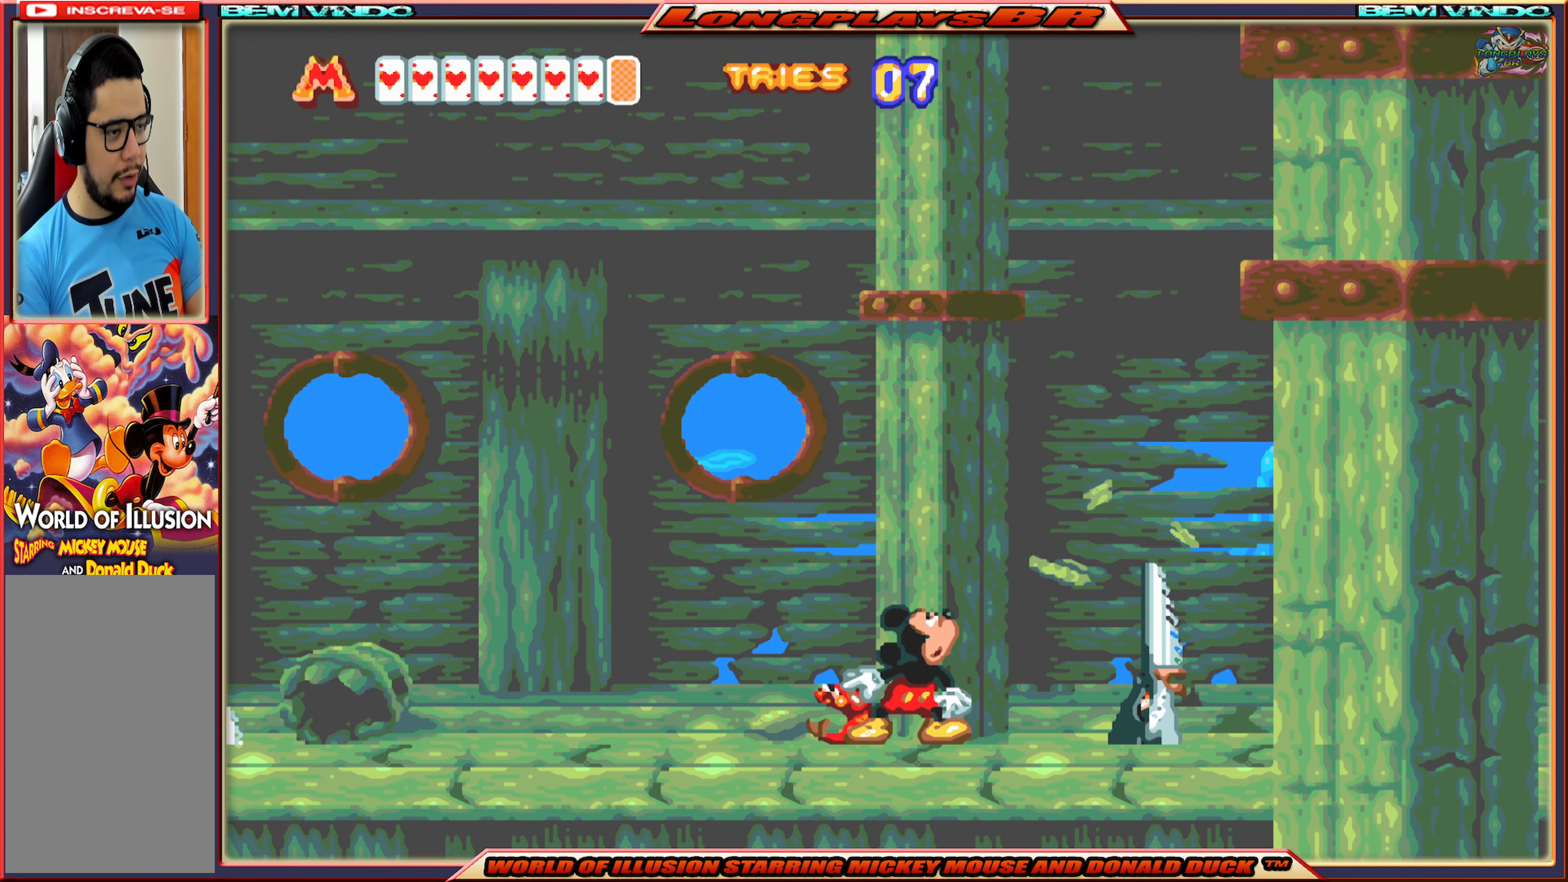
{"buttons": ["B", "DPAD_RIGHT"], "events": [[66, "DPAD_RIGHT", "down"], [400, "B", "down"]]}
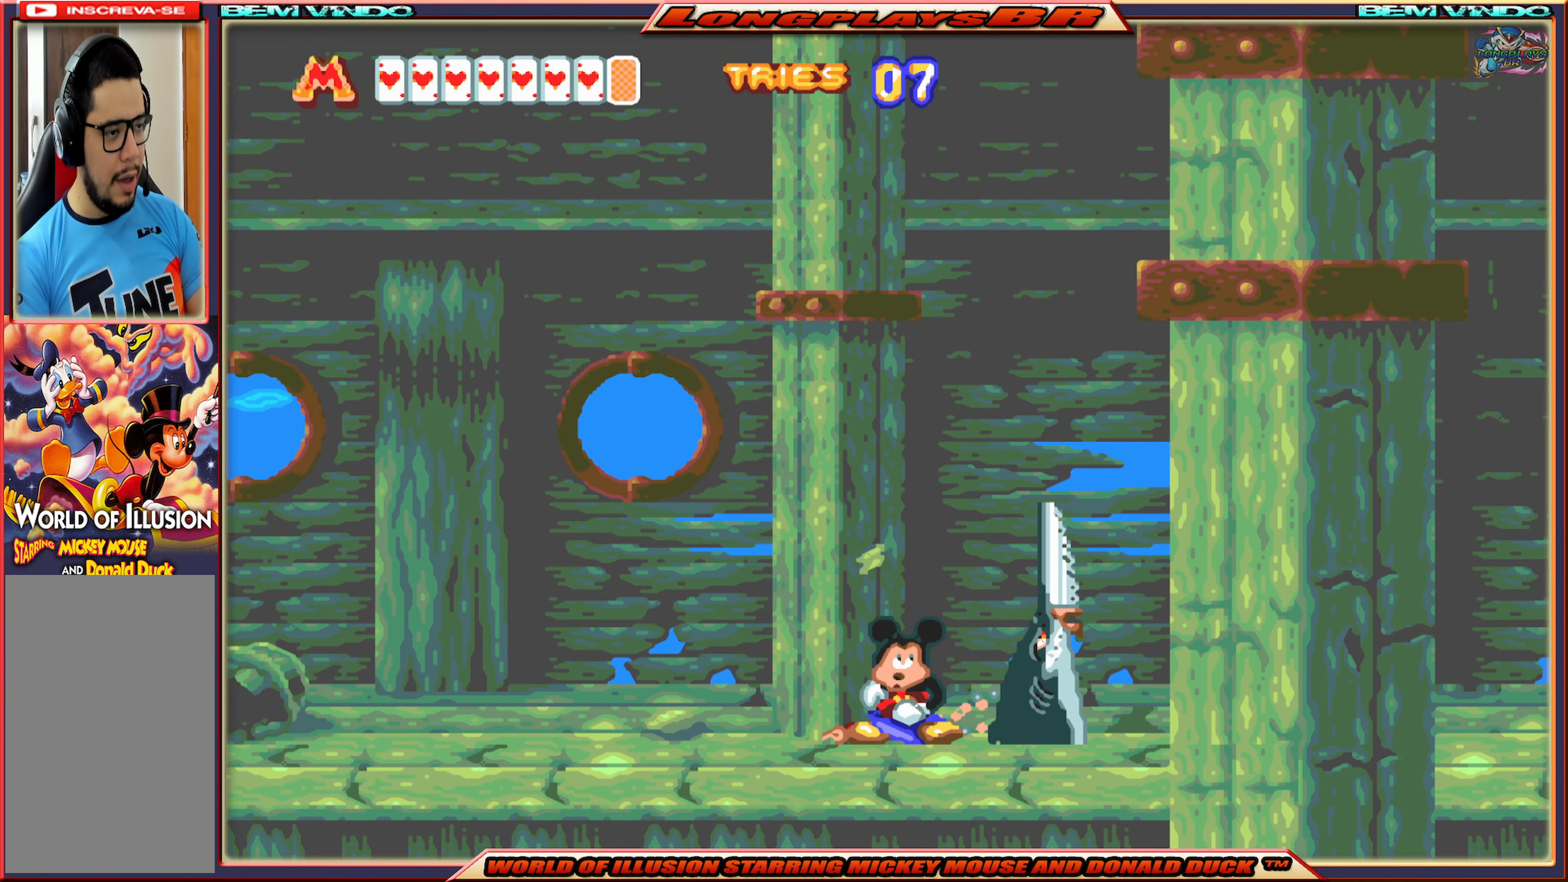
{"buttons": ["X", "DPAD_RIGHT"], "events": [[16, "B", "up"], [33, "DPAD_RIGHT", "up"], [66, "B", "down"], [150, "B", "up"], [316, "DPAD_RIGHT", "down"], [316, "X", "down"]]}
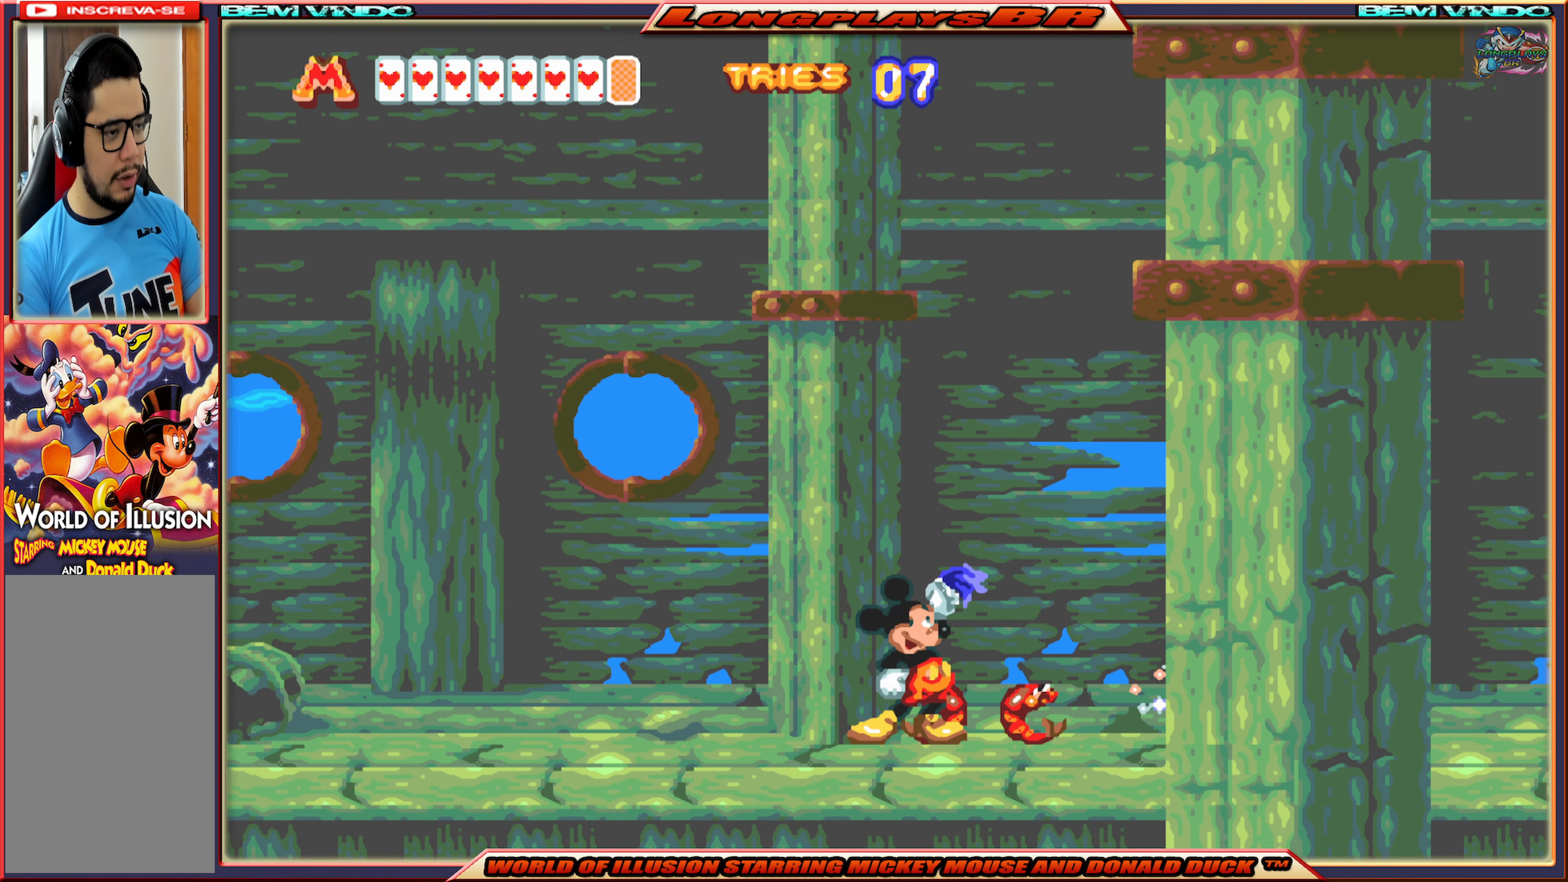
{"buttons": ["X", "DPAD_RIGHT"], "events": []}
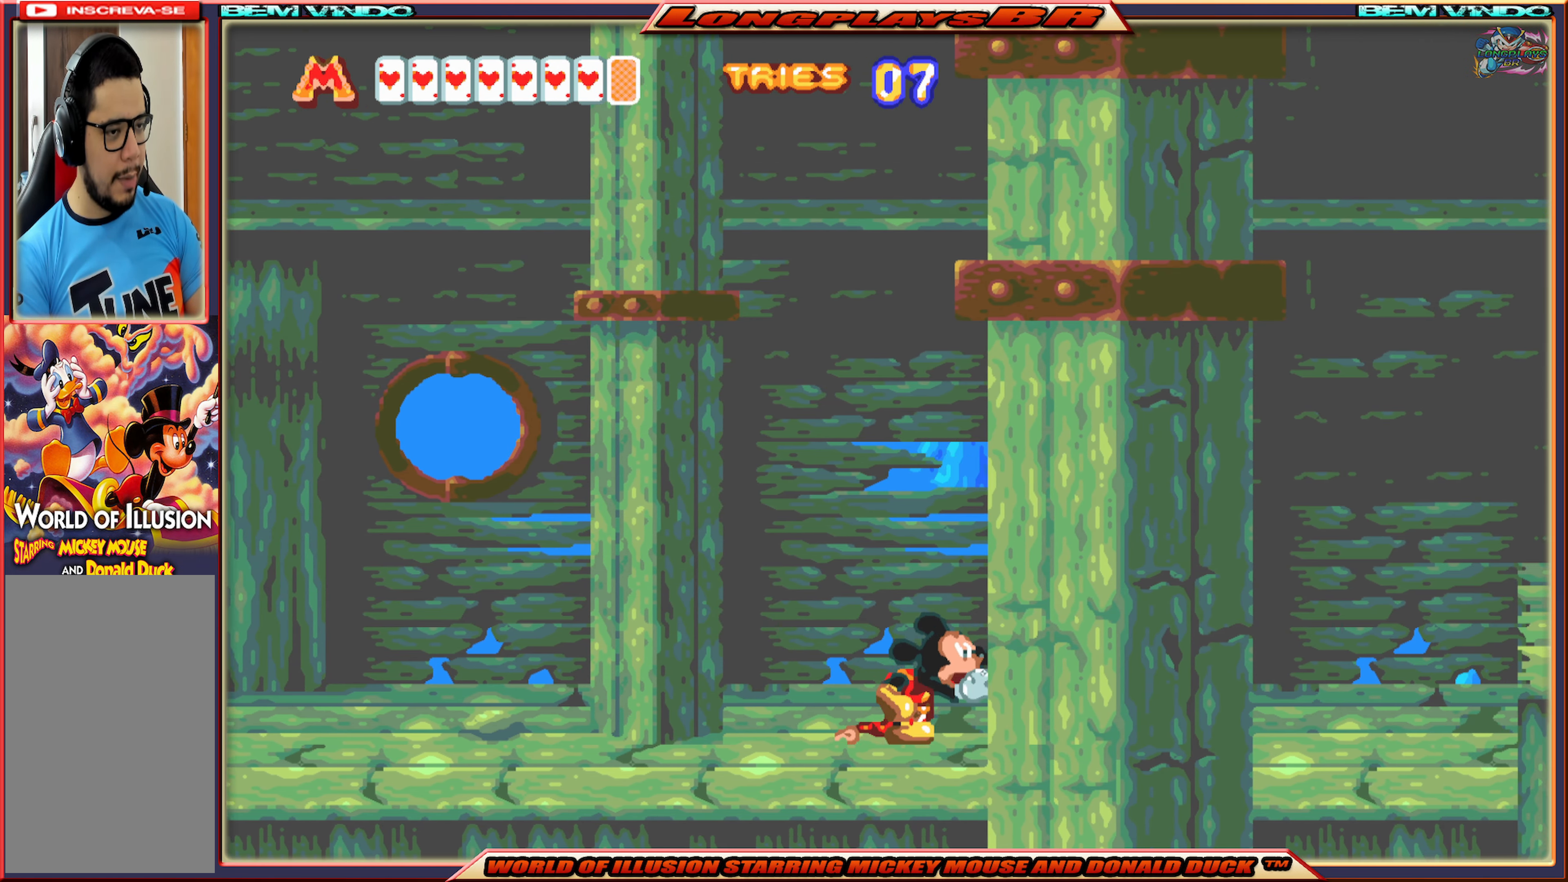
{"buttons": ["X", "DPAD_RIGHT"], "events": []}
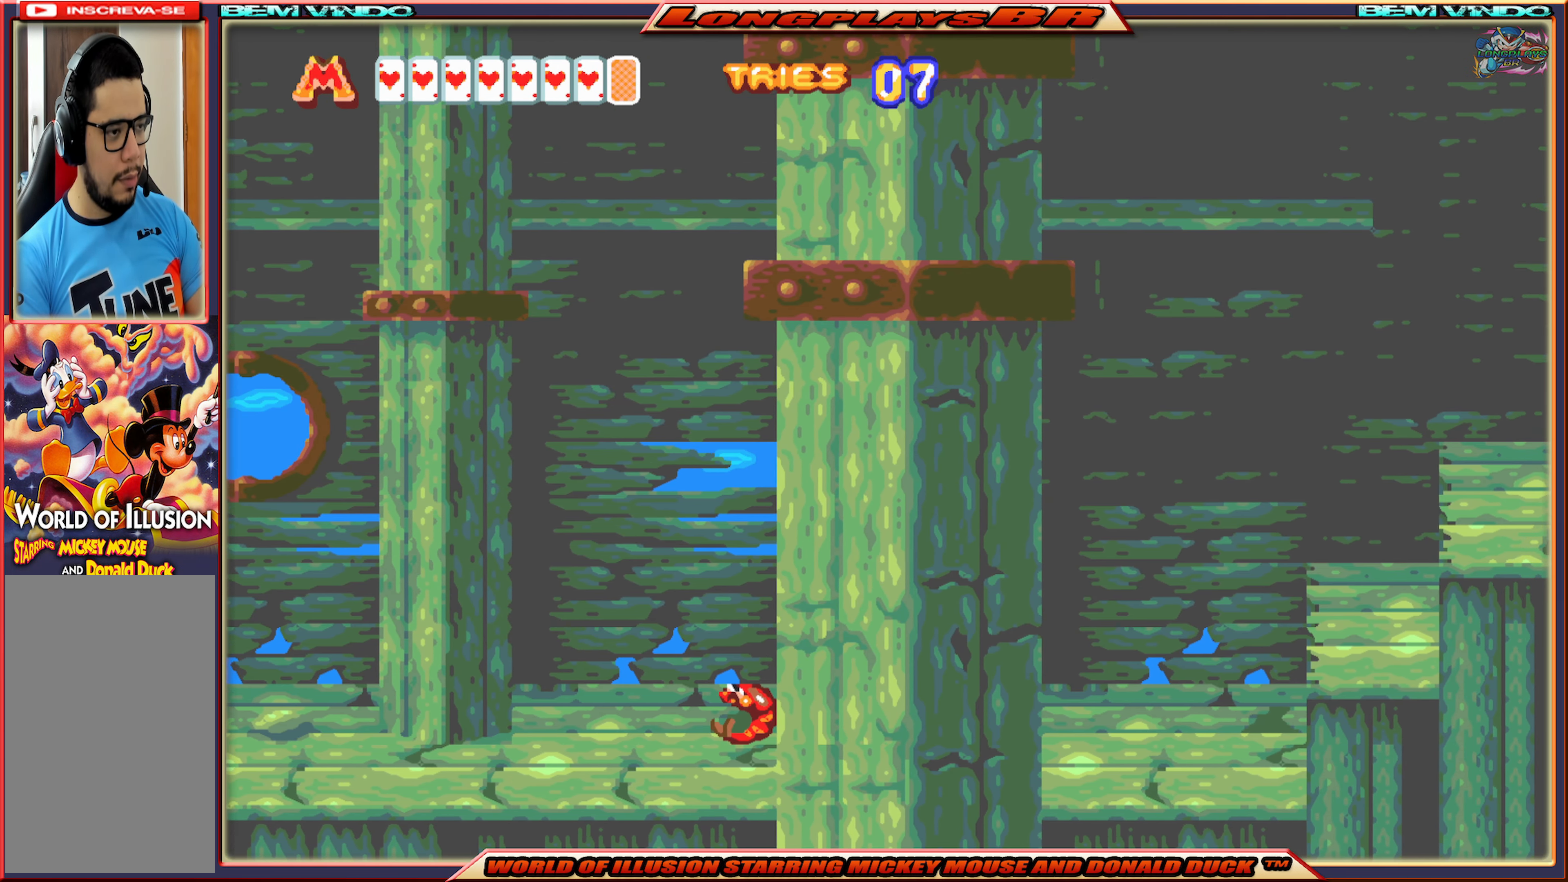
{"buttons": ["A", "X", "DPAD_RIGHT"], "events": [[233, "A", "down"]]}
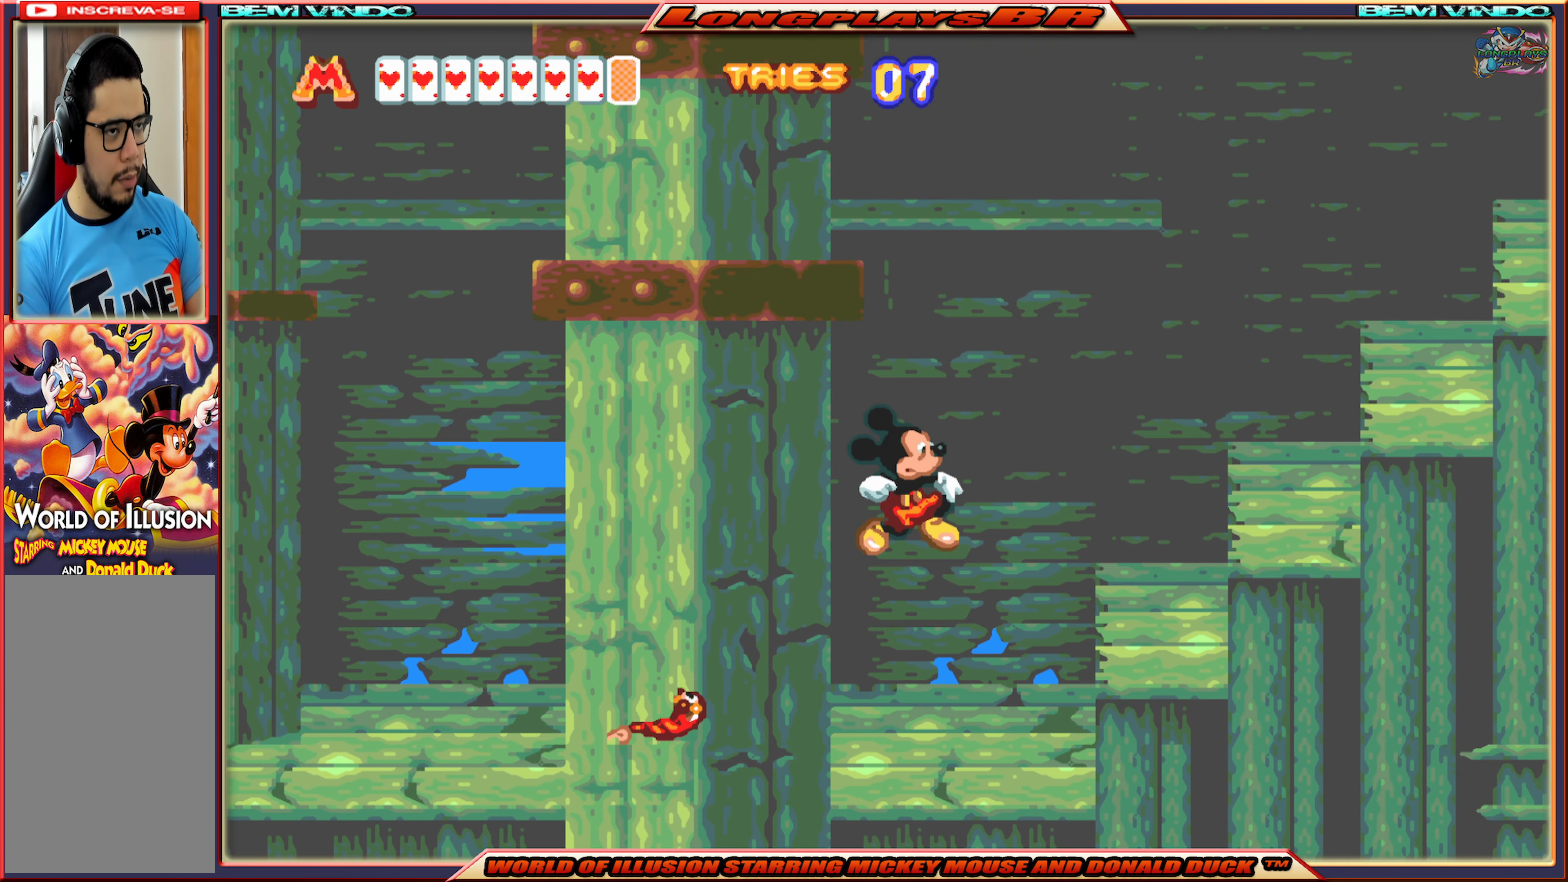
{"buttons": ["X", "DPAD_RIGHT"], "events": [[83, "A", "up"]]}
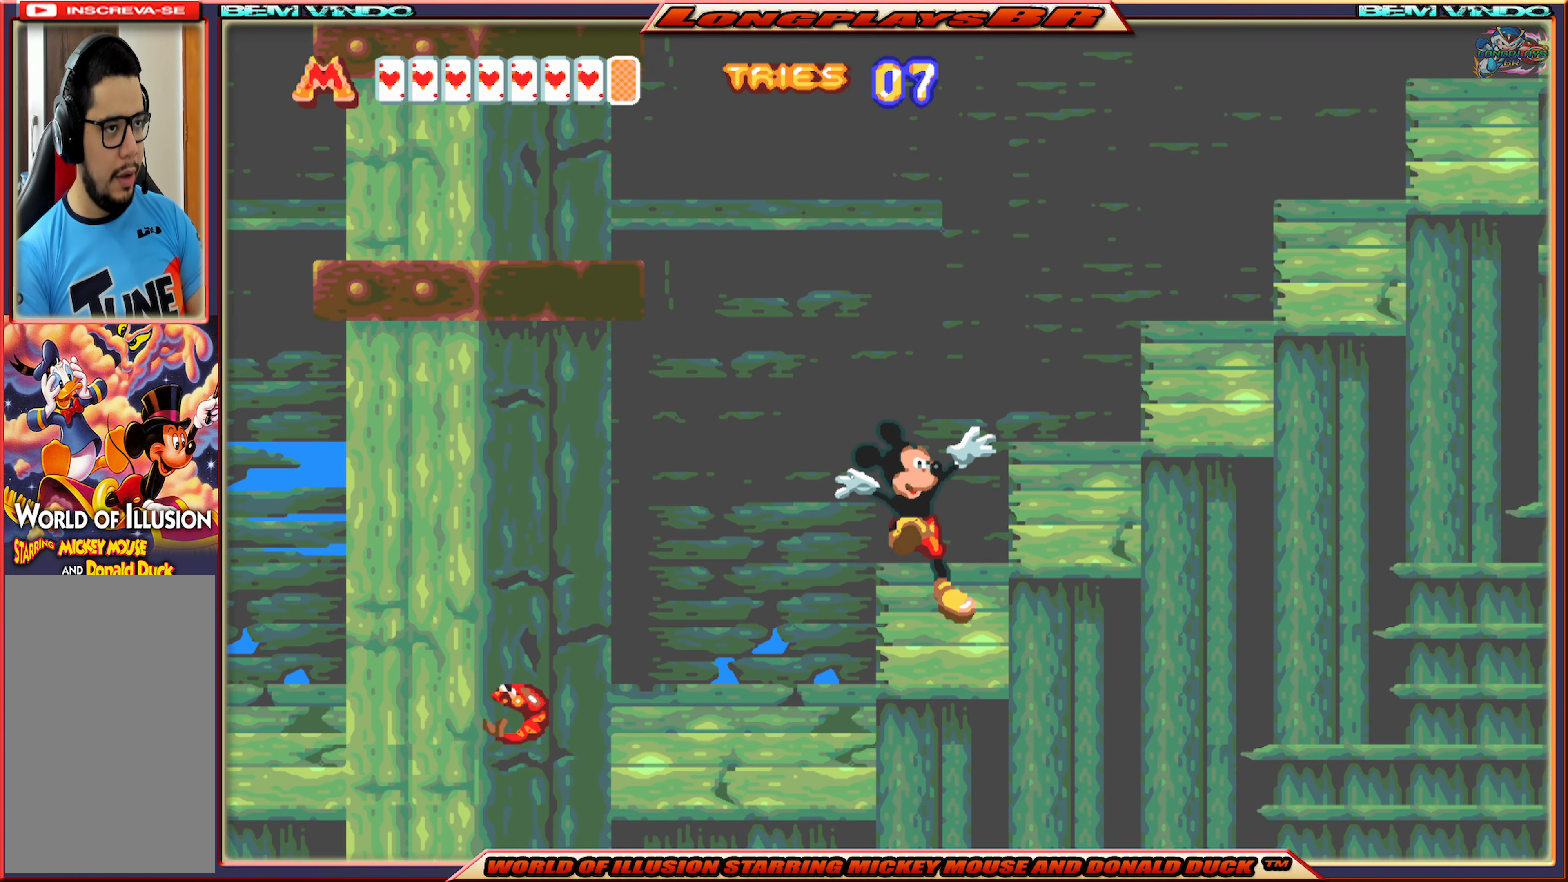
{"buttons": ["DPAD_RIGHT"], "events": [[100, "A", "down"], [200, "X", "up"], [233, "A", "up"]]}
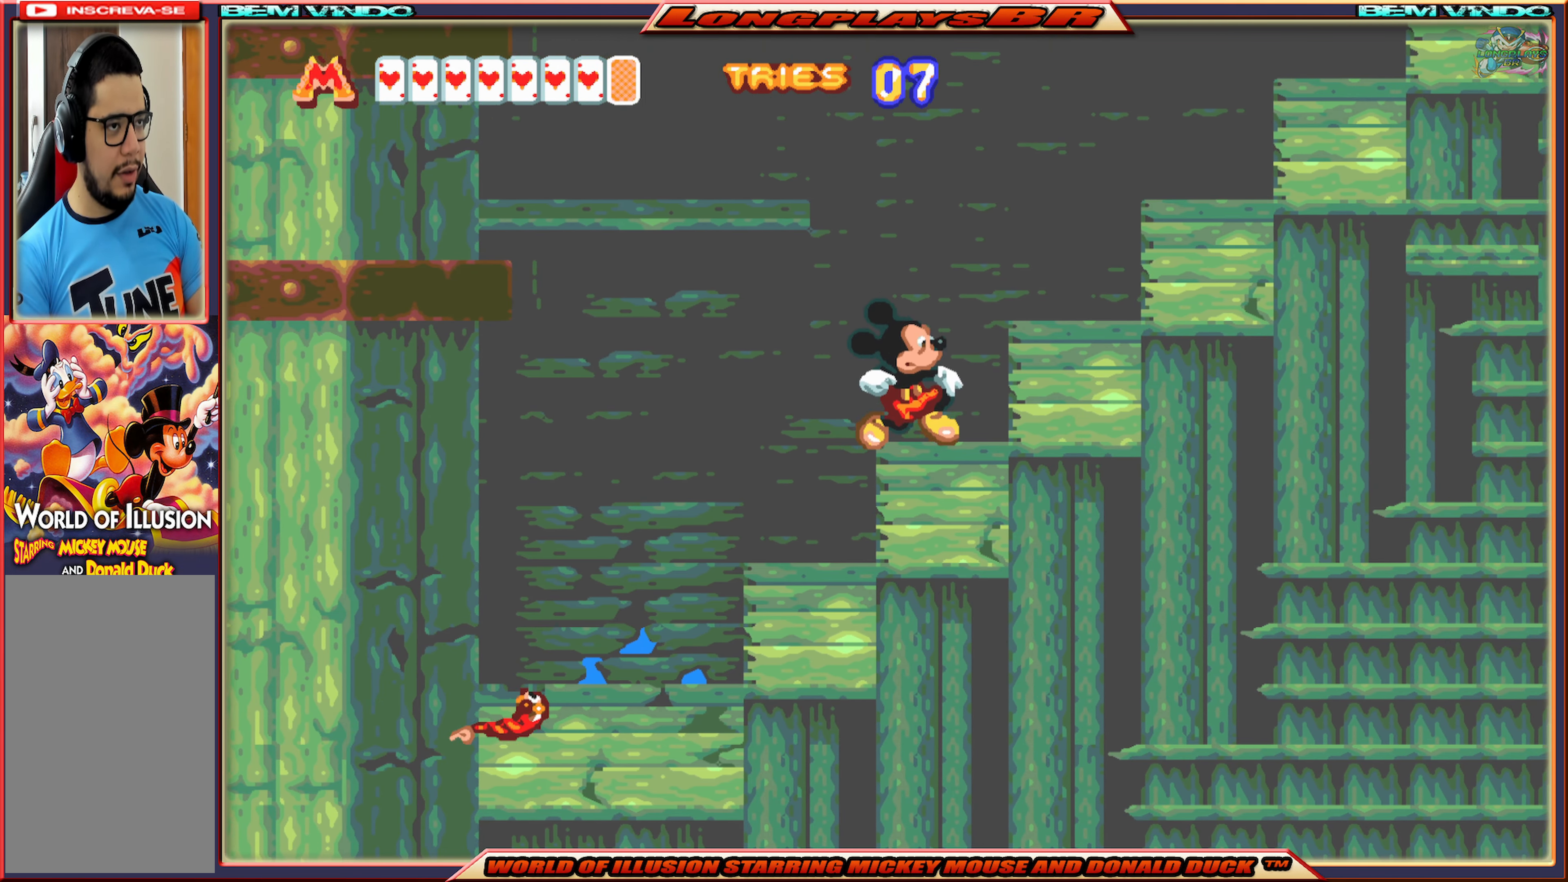
{"buttons": ["A"], "events": [[283, "DPAD_RIGHT", "up"], [467, "A", "down"]]}
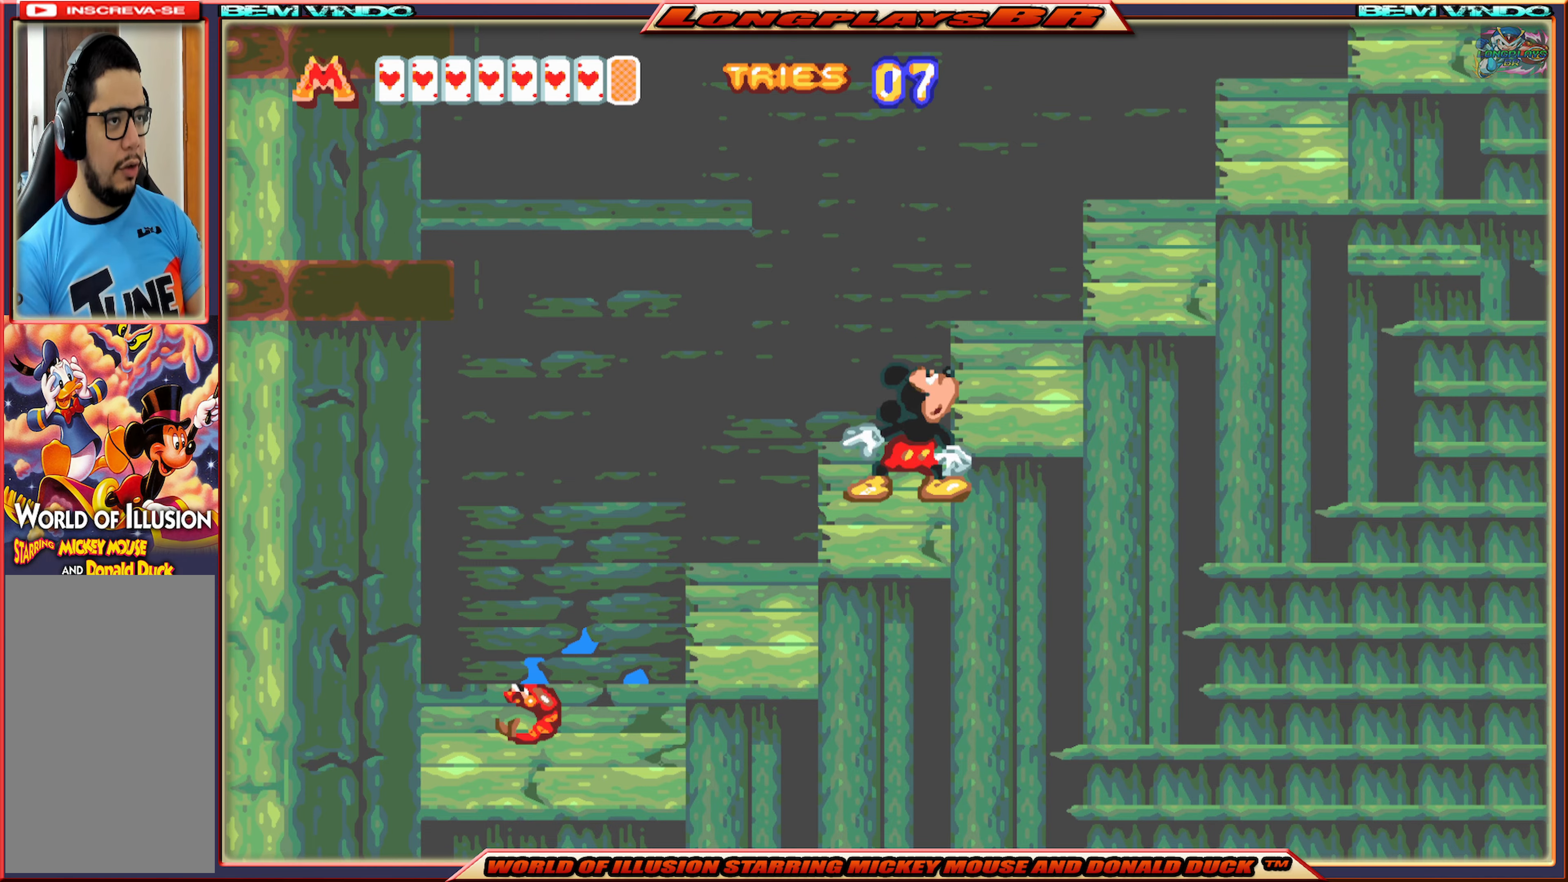
{"buttons": ["DPAD_RIGHT"], "events": [[50, "A", "up"], [233, "DPAD_RIGHT", "down"]]}